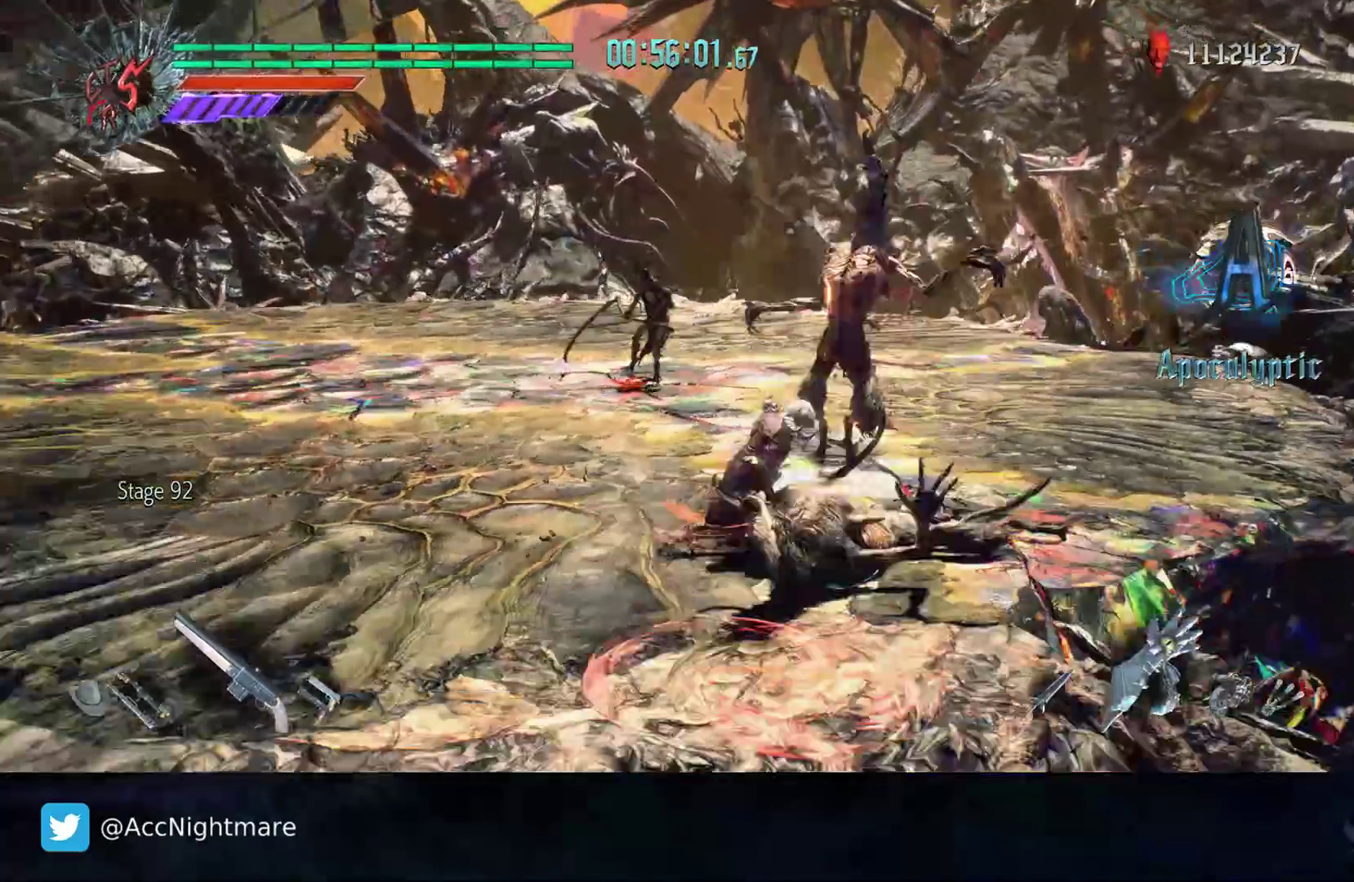
Gameplay with a controller (PlayStation layout); each line is a JSON object with the inputs held at the frame after it. "events" lists button and stick changes between this image and that frame as [ms after this image, input, new state], when the widget could be followed in between. Not read: R1 R2 R3.
{"buttons": [], "left_stick": "center", "right_stick": "center", "events": [[67, "TRIANGLE", "down"], [117, "TRIANGLE", "up"], [183, "TRIANGLE", "down"], [483, "TRIANGLE", "up"]]}
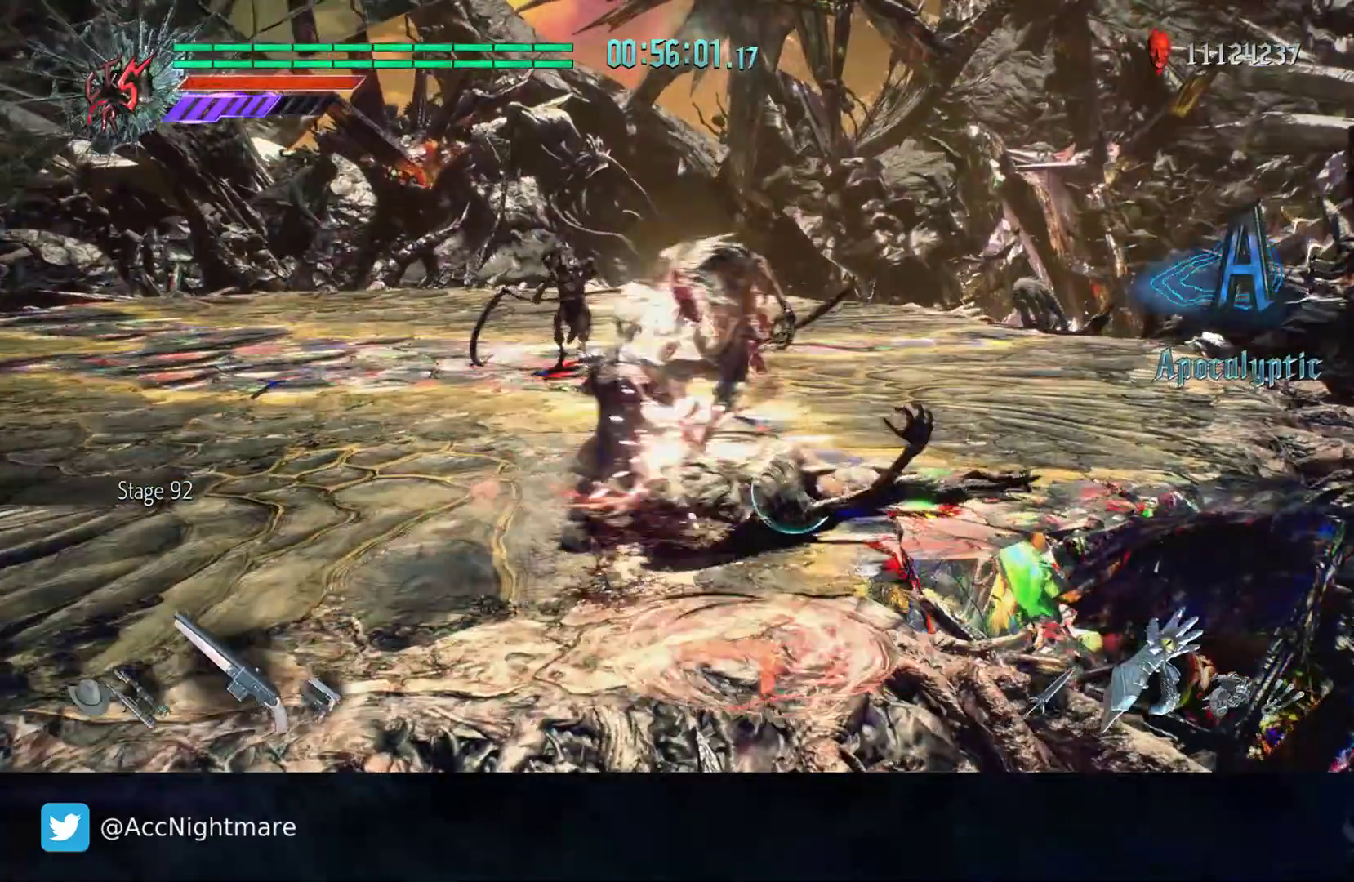
{"buttons": ["TRIANGLE"], "left_stick": "center", "right_stick": "center", "events": [[50, "TRIANGLE", "down"], [117, "TRIANGLE", "up"], [167, "TRIANGLE", "down"], [250, "TRIANGLE", "up"], [300, "TRIANGLE", "down"], [383, "TRIANGLE", "up"], [433, "TRIANGLE", "down"]]}
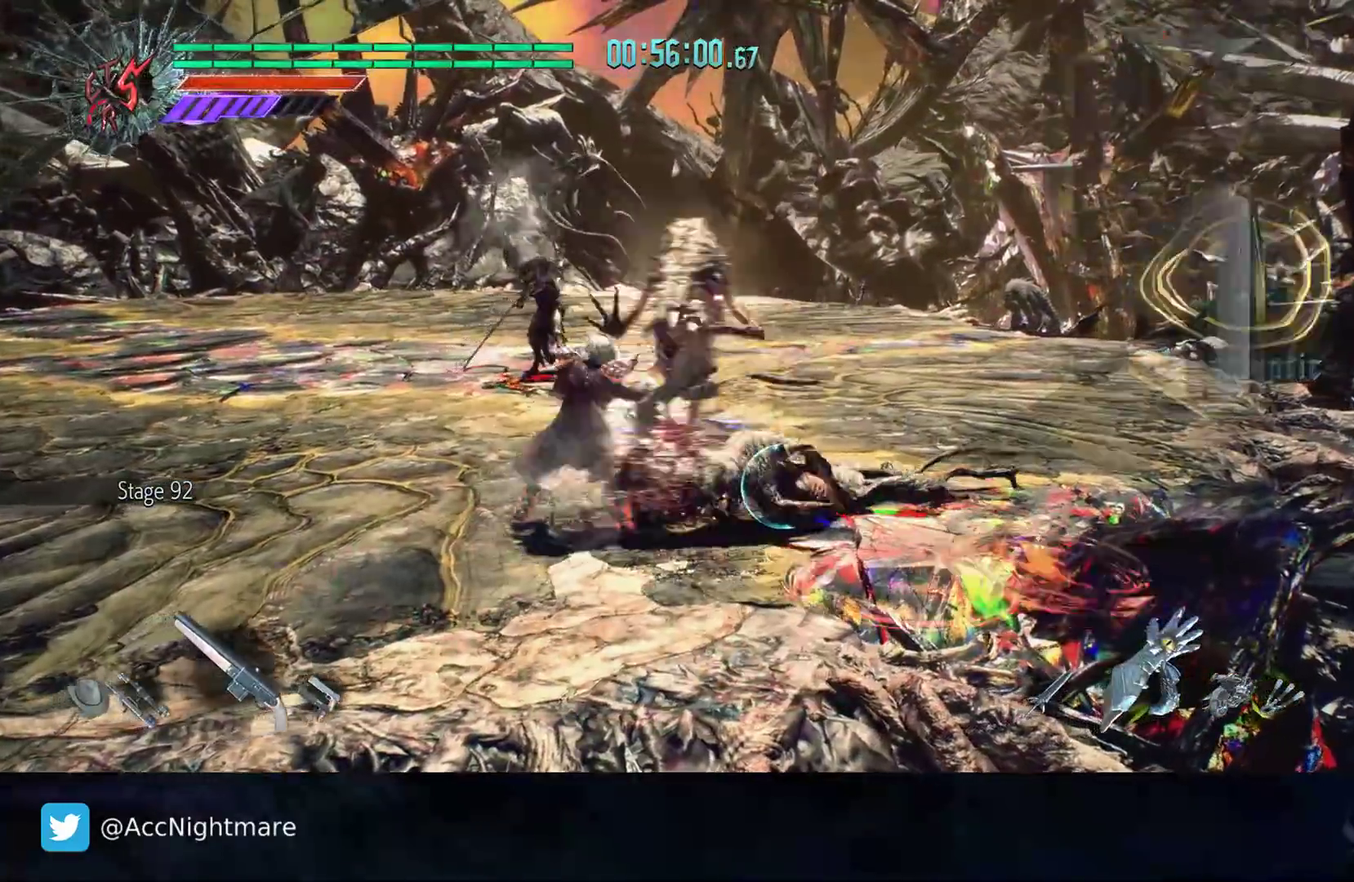
{"buttons": [], "left_stick": "center", "right_stick": "center", "events": [[17, "TRIANGLE", "up"], [67, "TRIANGLE", "down"], [150, "TRIANGLE", "up"], [200, "TRIANGLE", "down"], [283, "TRIANGLE", "up"], [300, "DPAD_RIGHT", "down"], [333, "TRIANGLE", "down"], [417, "TRIANGLE", "up"], [433, "DPAD_RIGHT", "up"]]}
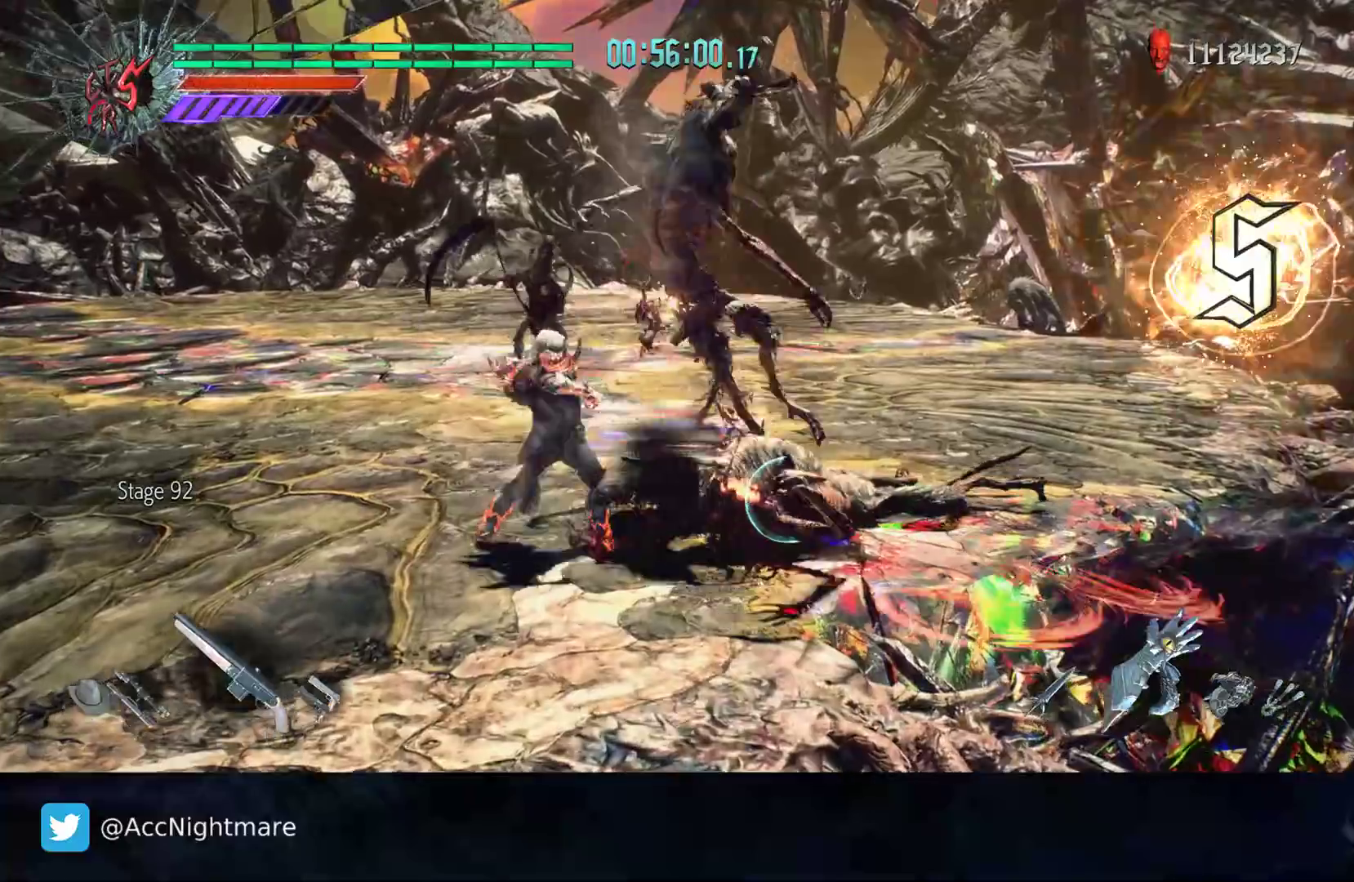
{"buttons": [], "left_stick": "center", "right_stick": "center", "events": [[183, "CIRCLE", "down"], [250, "CIRCLE", "up"], [300, "CIRCLE", "down"], [400, "CIRCLE", "up"]]}
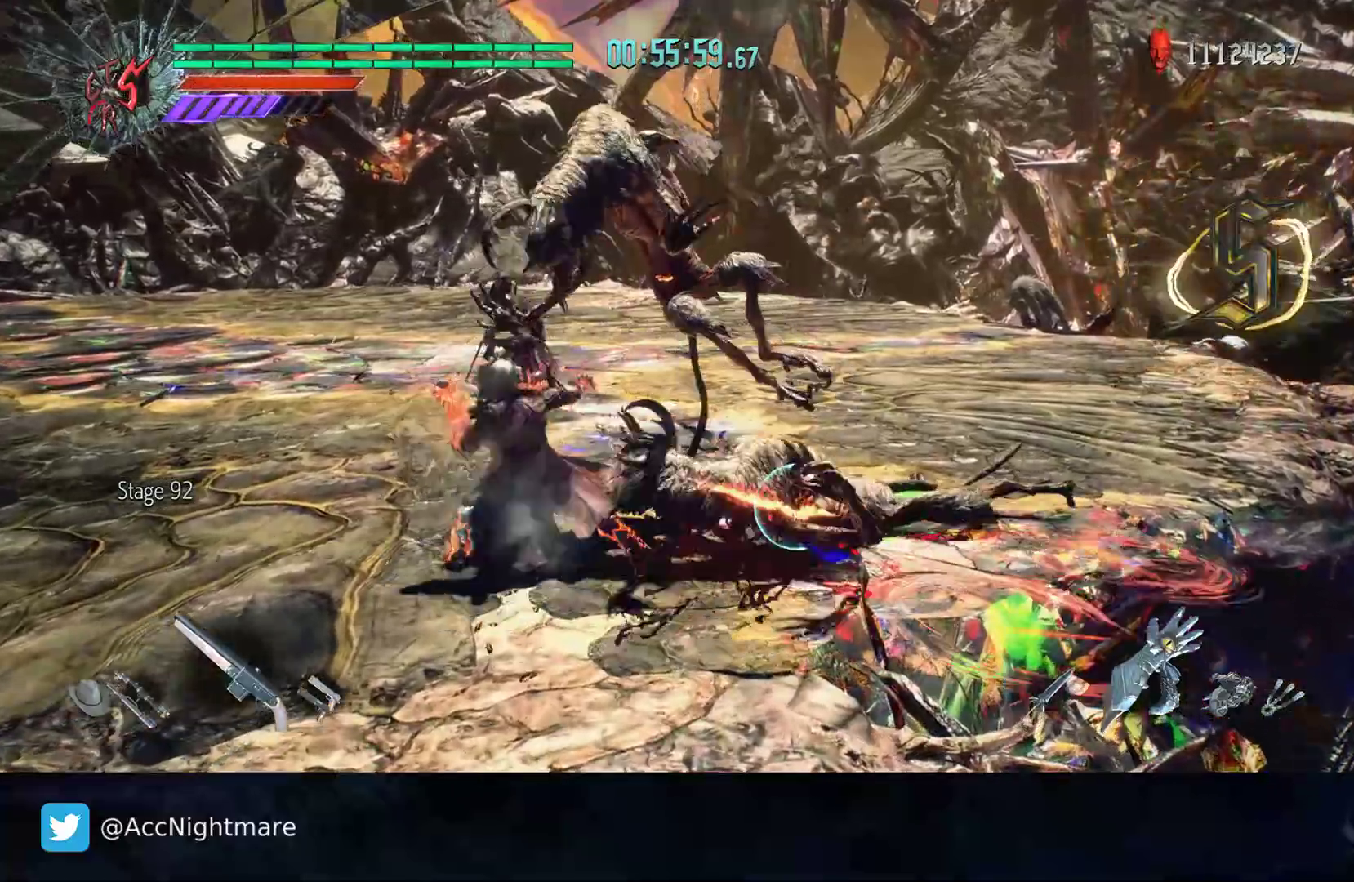
{"buttons": [], "left_stick": "center", "right_stick": "center", "events": []}
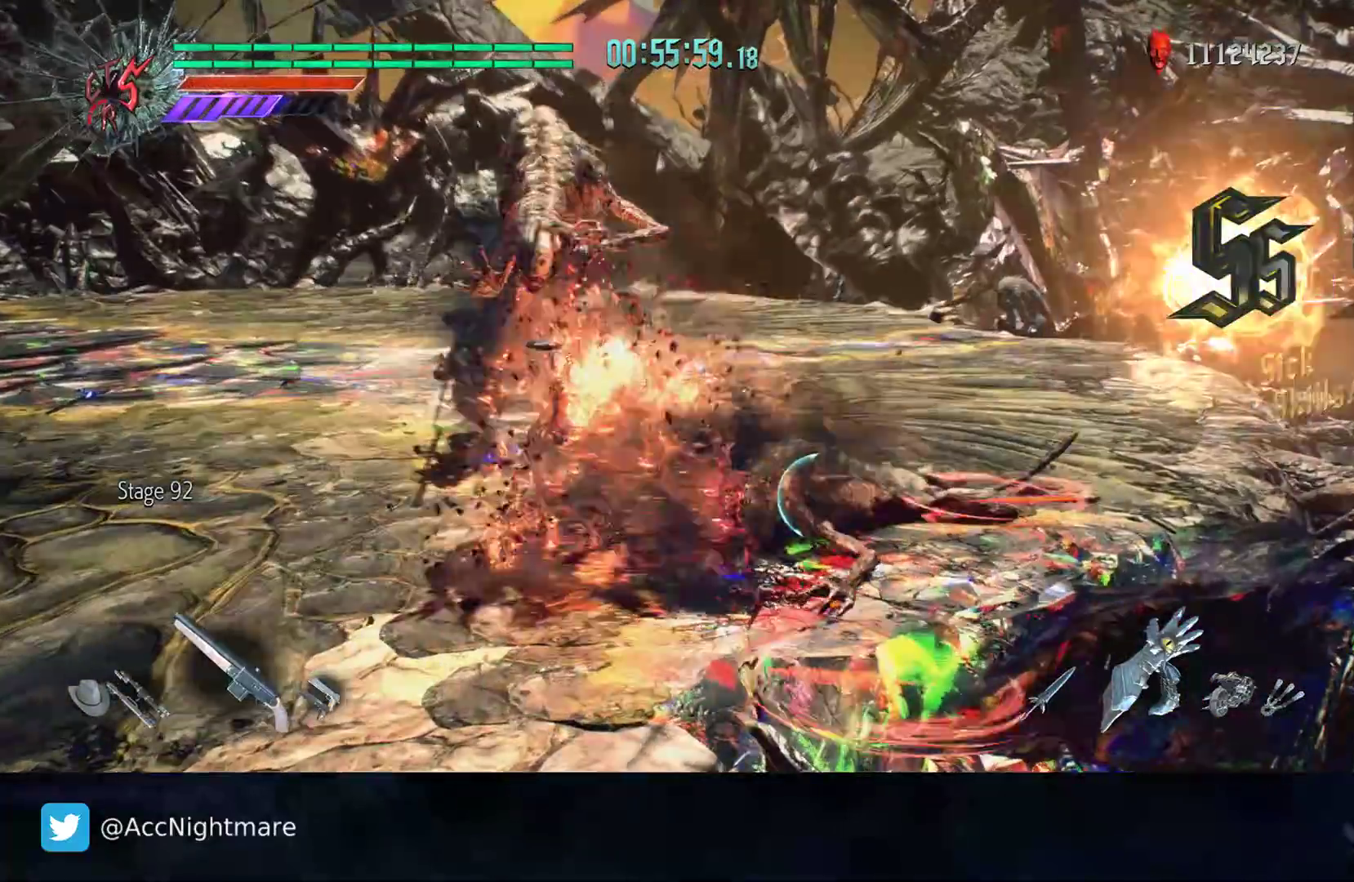
{"buttons": [], "left_stick": "left", "right_stick": "center", "events": [[350, "left_stick", "left"]]}
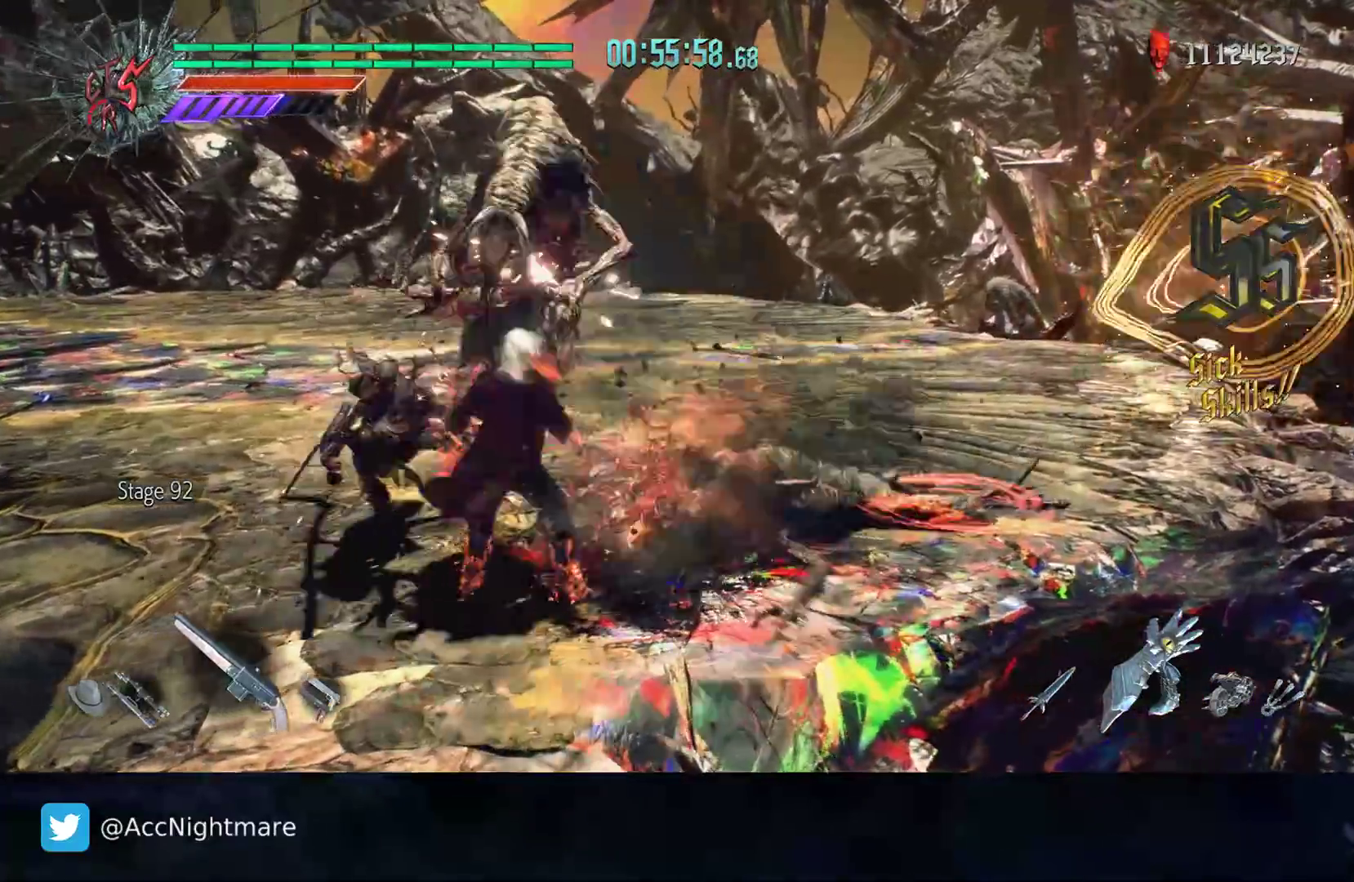
{"buttons": ["L2"], "left_stick": "center", "right_stick": "center", "events": [[400, "left_stick", "center"], [483, "L2", "down"]]}
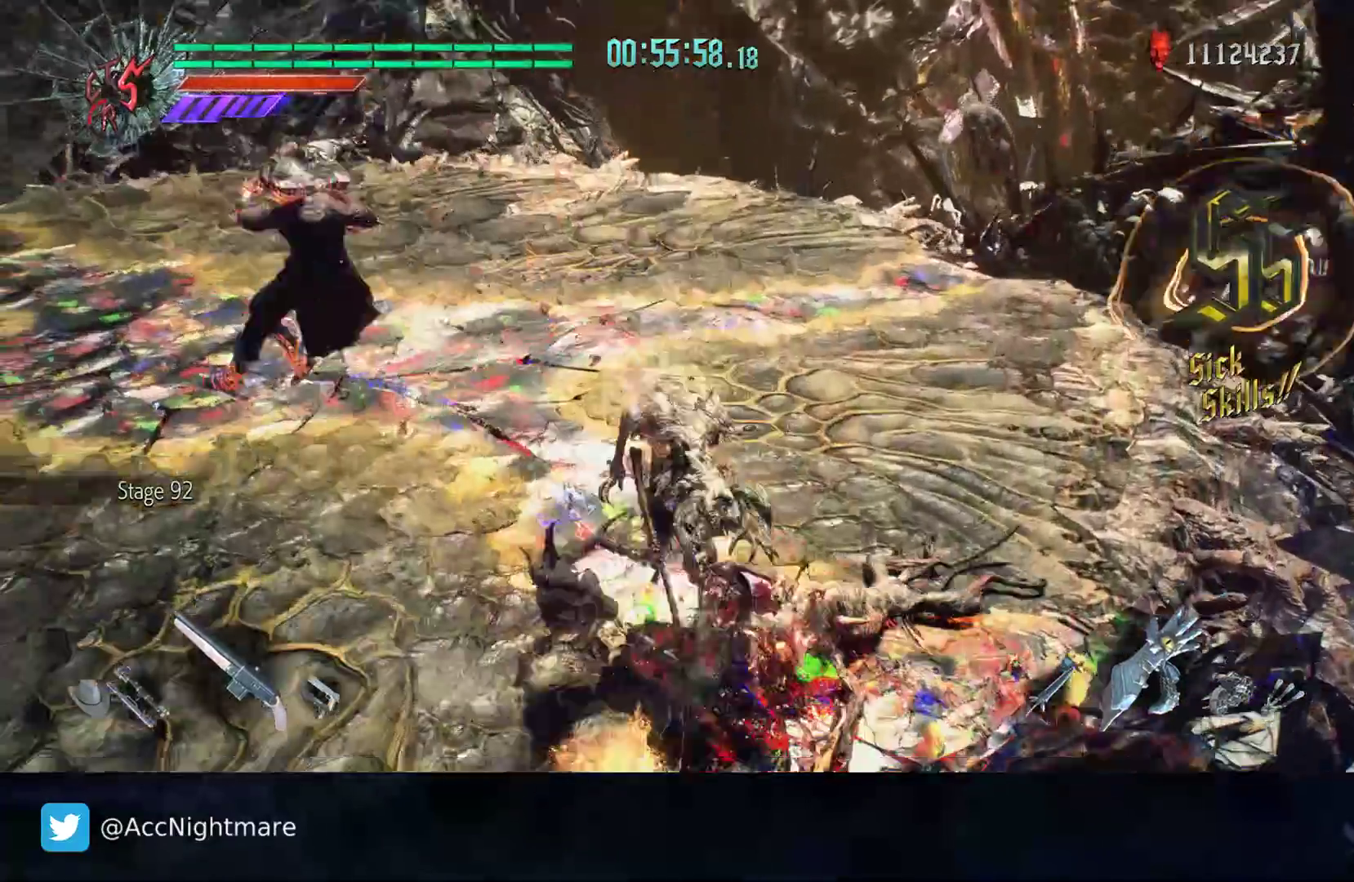
{"buttons": ["TRIANGLE"], "left_stick": "left", "right_stick": "center", "events": [[100, "L2", "up"], [267, "left_stick", "left"], [367, "TRIANGLE", "down"], [433, "TRIANGLE", "up"], [500, "TRIANGLE", "down"]]}
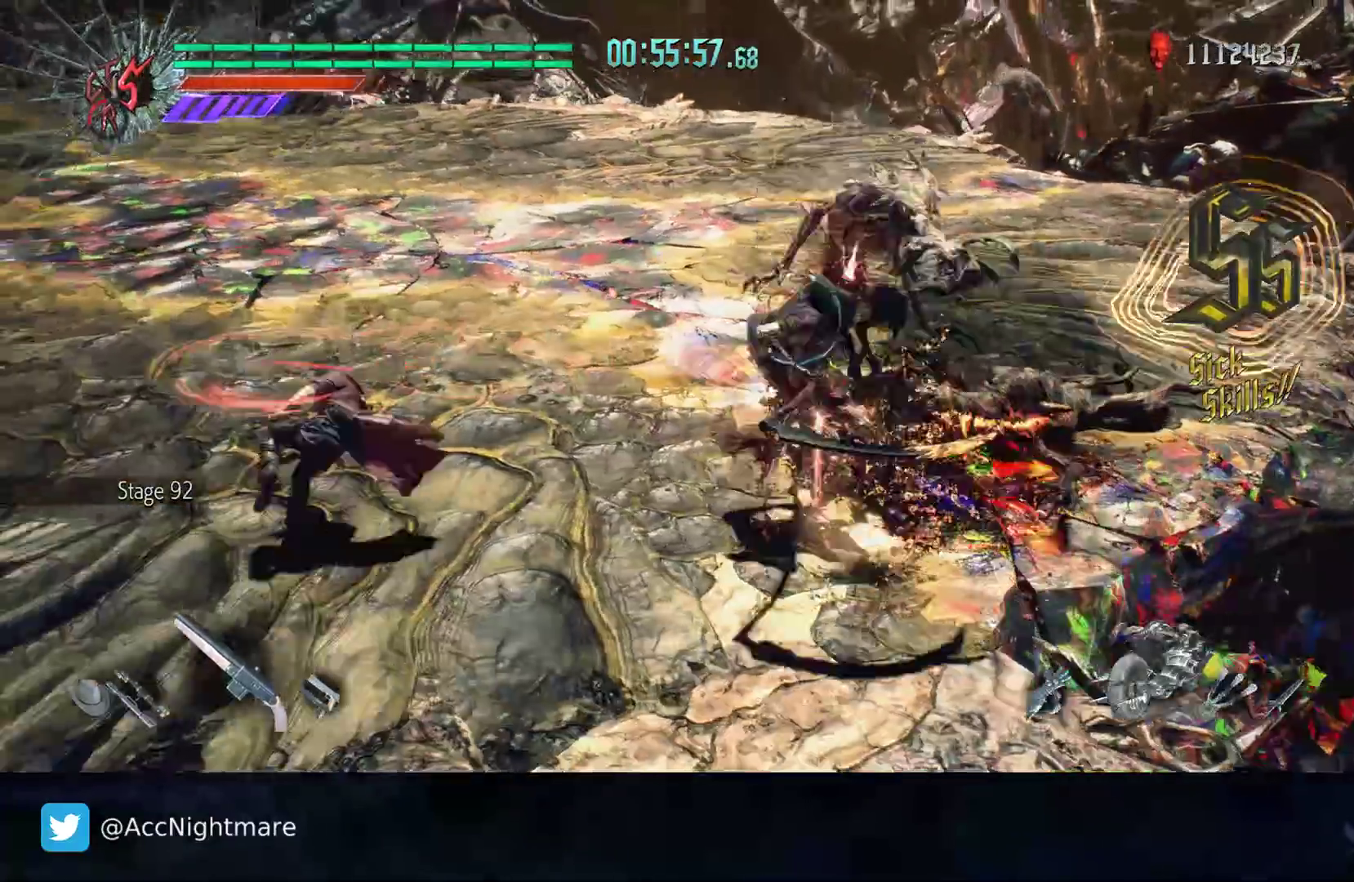
{"buttons": [], "left_stick": "right", "right_stick": "center", "events": [[67, "TRIANGLE", "up"], [67, "left_stick", "center"], [433, "left_stick", "right"]]}
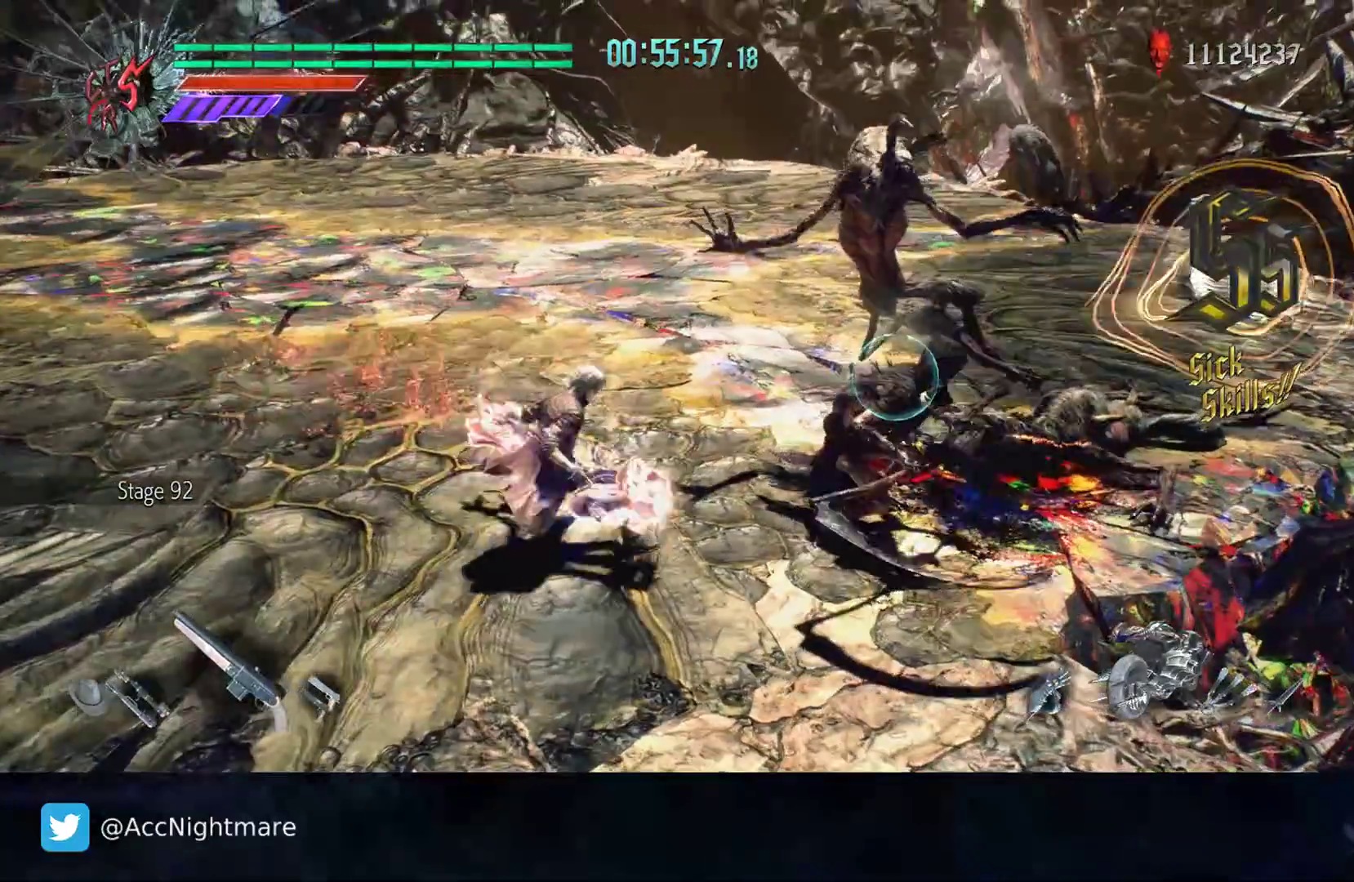
{"buttons": [], "left_stick": "center", "right_stick": "center", "events": [[483, "left_stick", "center"]]}
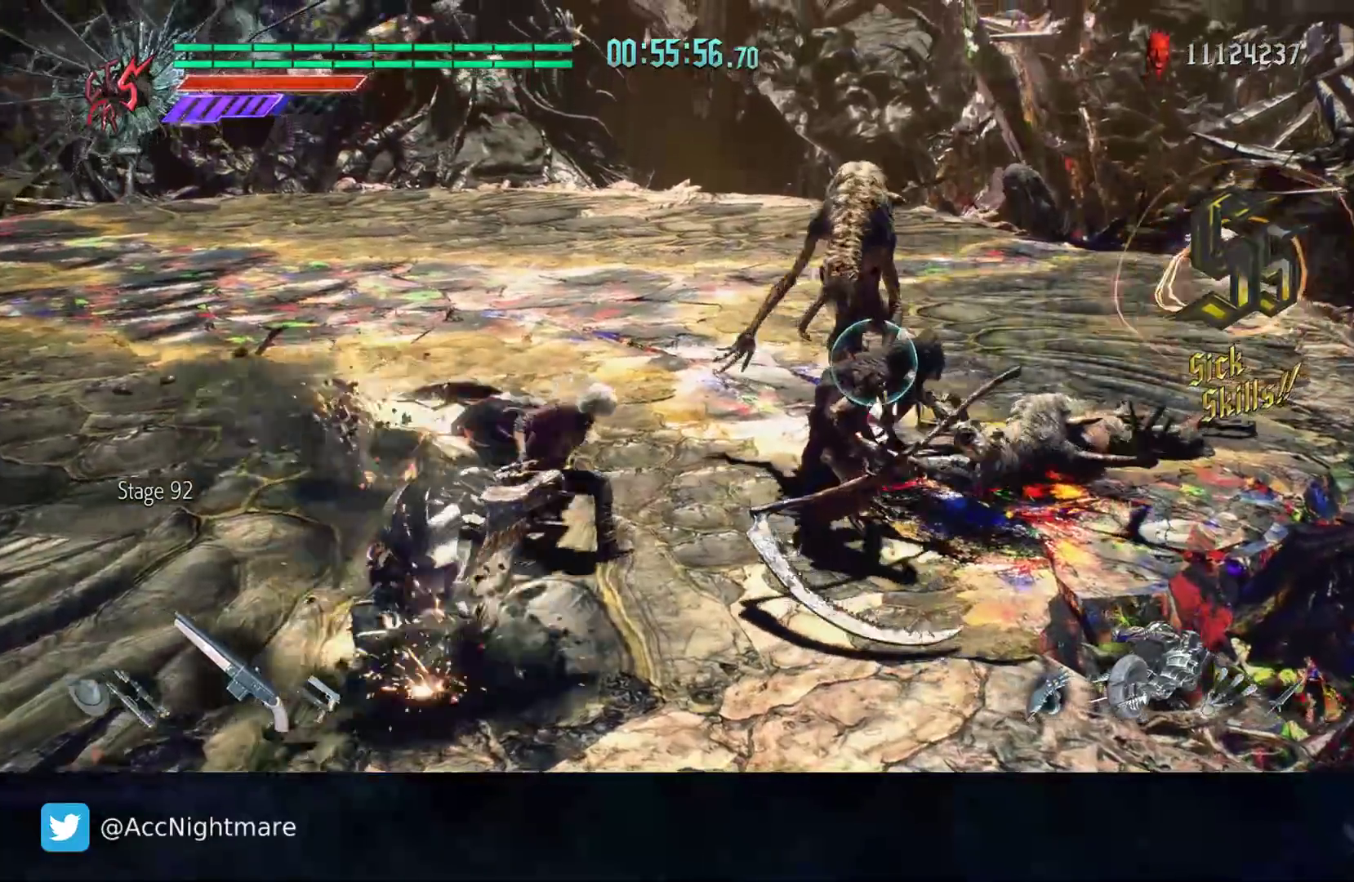
{"buttons": ["TRIANGLE"], "left_stick": "center", "right_stick": "center", "events": [[317, "TRIANGLE", "down"], [417, "TRIANGLE", "up"], [467, "TRIANGLE", "down"]]}
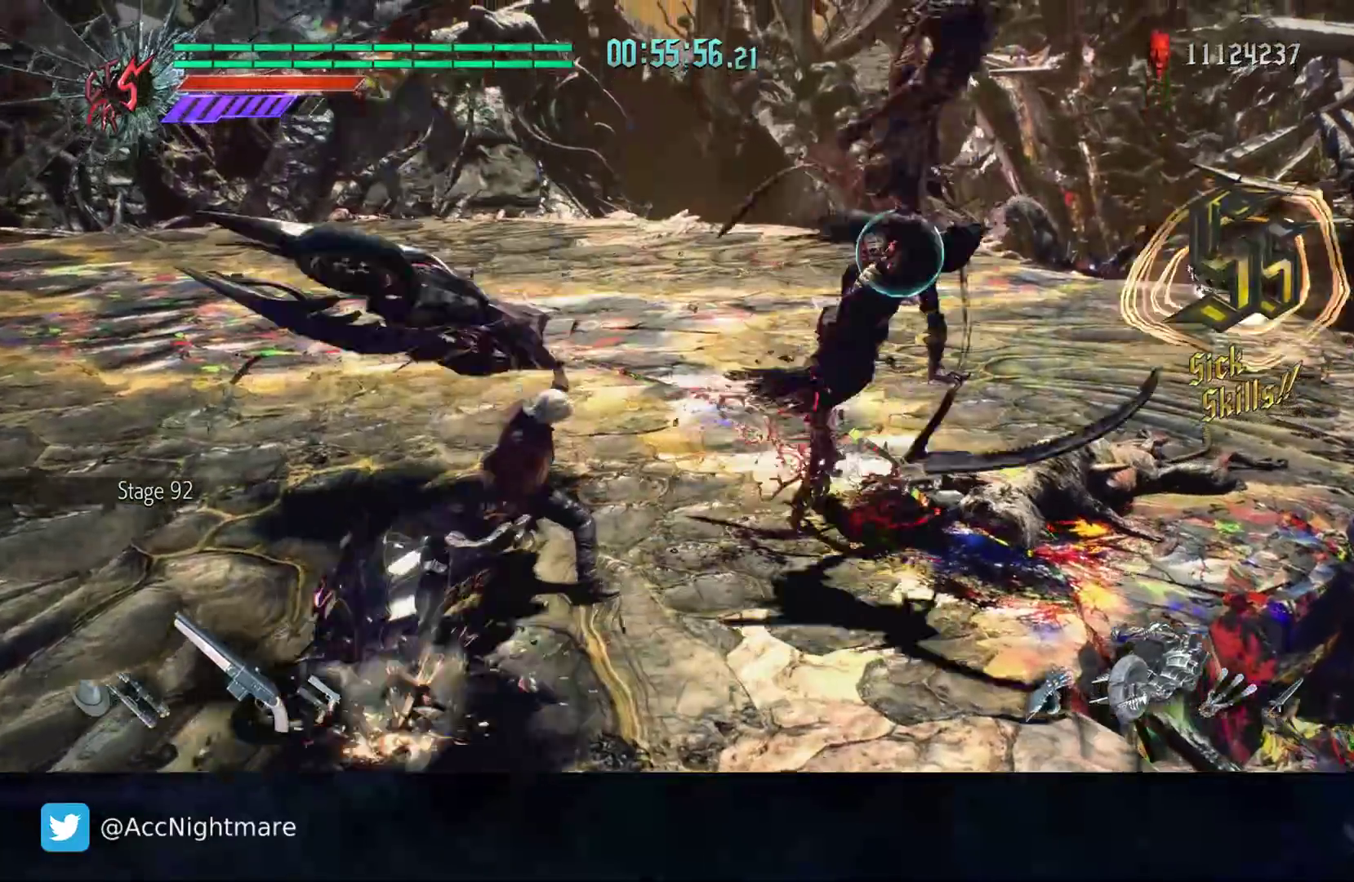
{"buttons": ["TRIANGLE"], "left_stick": "center", "right_stick": "center", "events": [[67, "TRIANGLE", "up"], [117, "TRIANGLE", "down"], [200, "TRIANGLE", "up"], [267, "TRIANGLE", "down"]]}
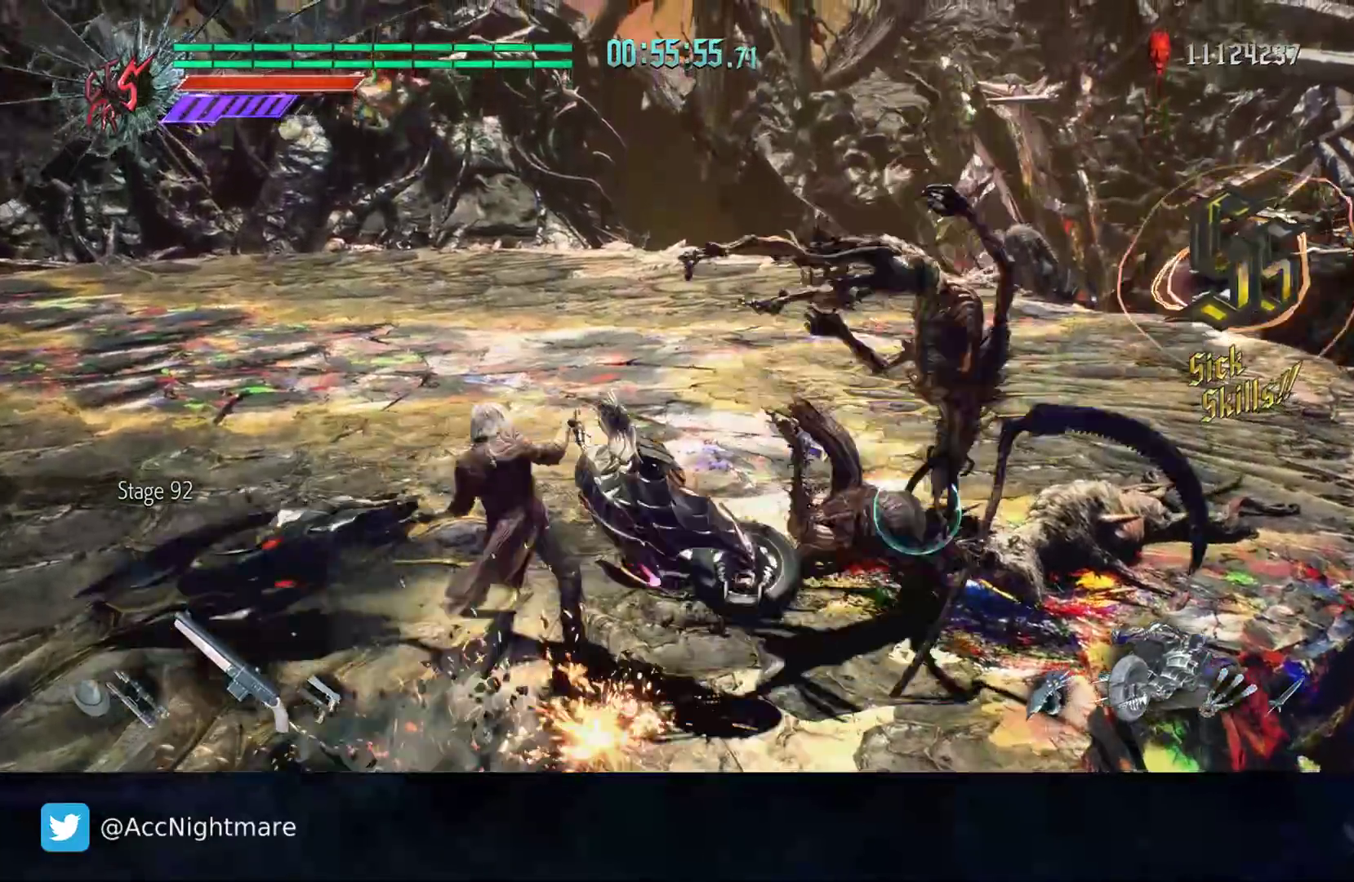
{"buttons": ["TRIANGLE"], "left_stick": "center", "right_stick": "center", "events": []}
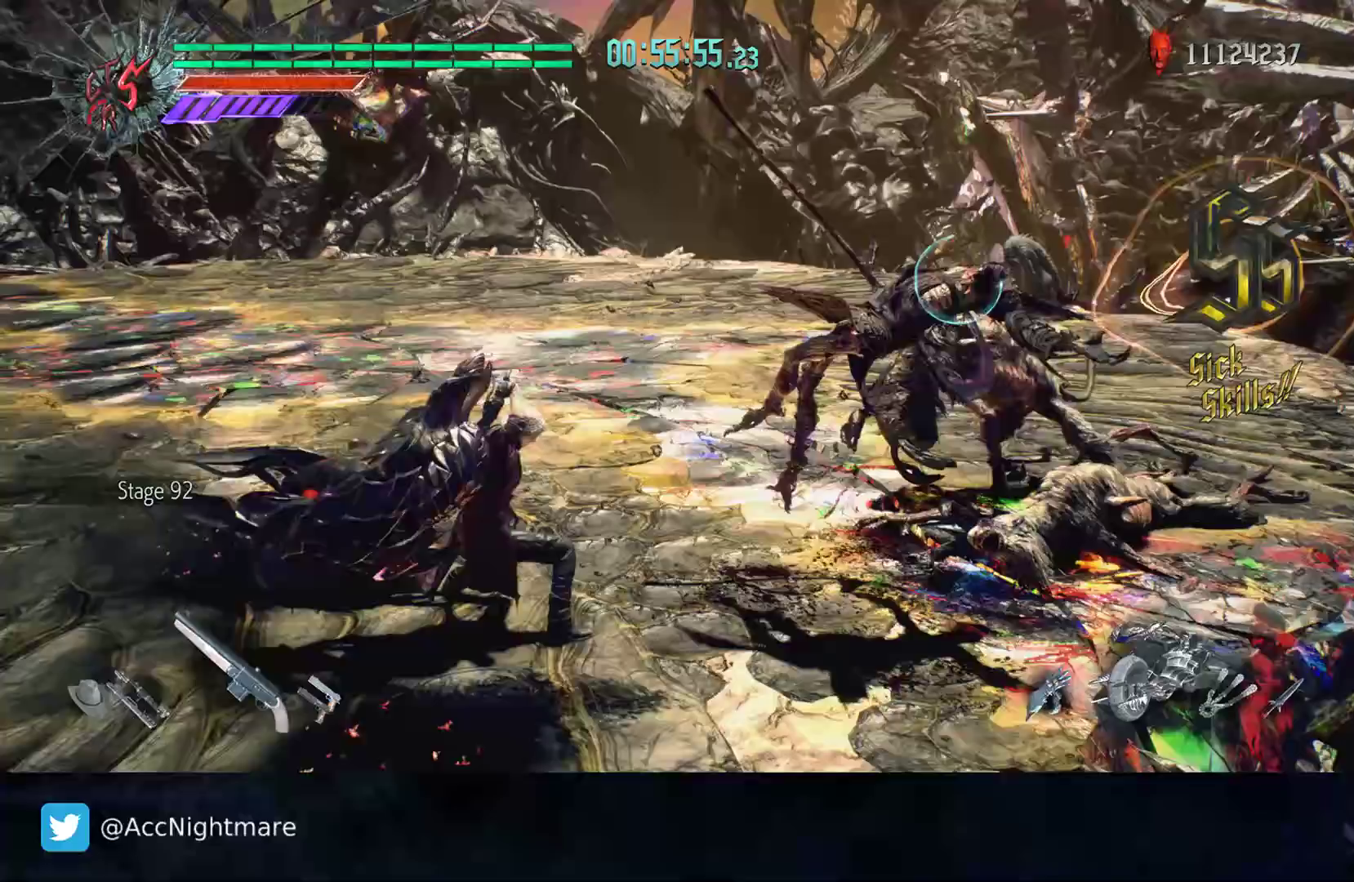
{"buttons": ["TRIANGLE"], "left_stick": "center", "right_stick": "center", "events": [[183, "TRIANGLE", "up"], [250, "TRIANGLE", "down"], [367, "TRIANGLE", "up"], [433, "TRIANGLE", "down"]]}
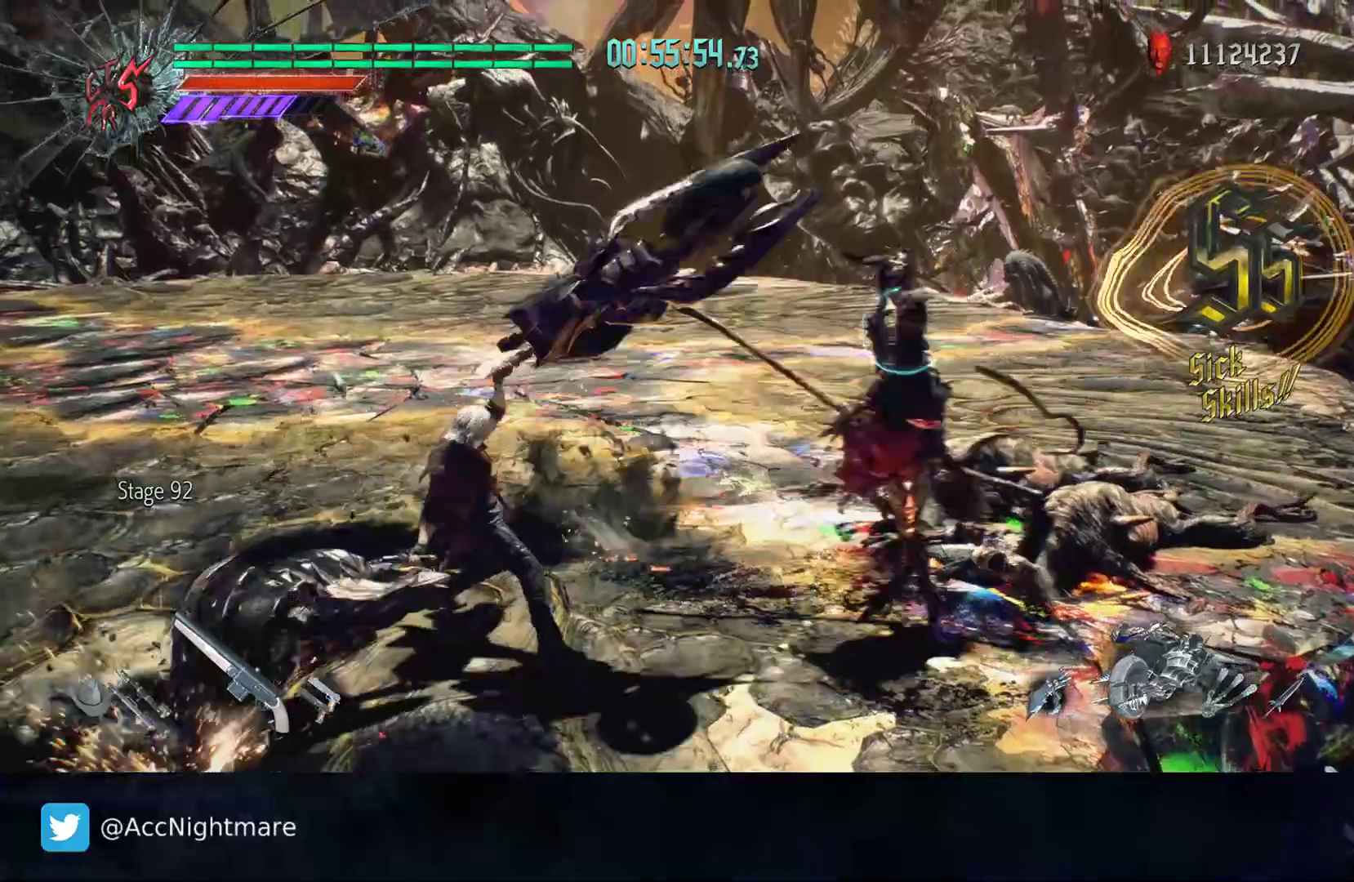
{"buttons": ["TRIANGLE"], "left_stick": "center", "right_stick": "center", "events": [[33, "TRIANGLE", "up"], [100, "TRIANGLE", "down"], [200, "TRIANGLE", "up"], [267, "TRIANGLE", "down"], [367, "TRIANGLE", "up"], [417, "TRIANGLE", "down"]]}
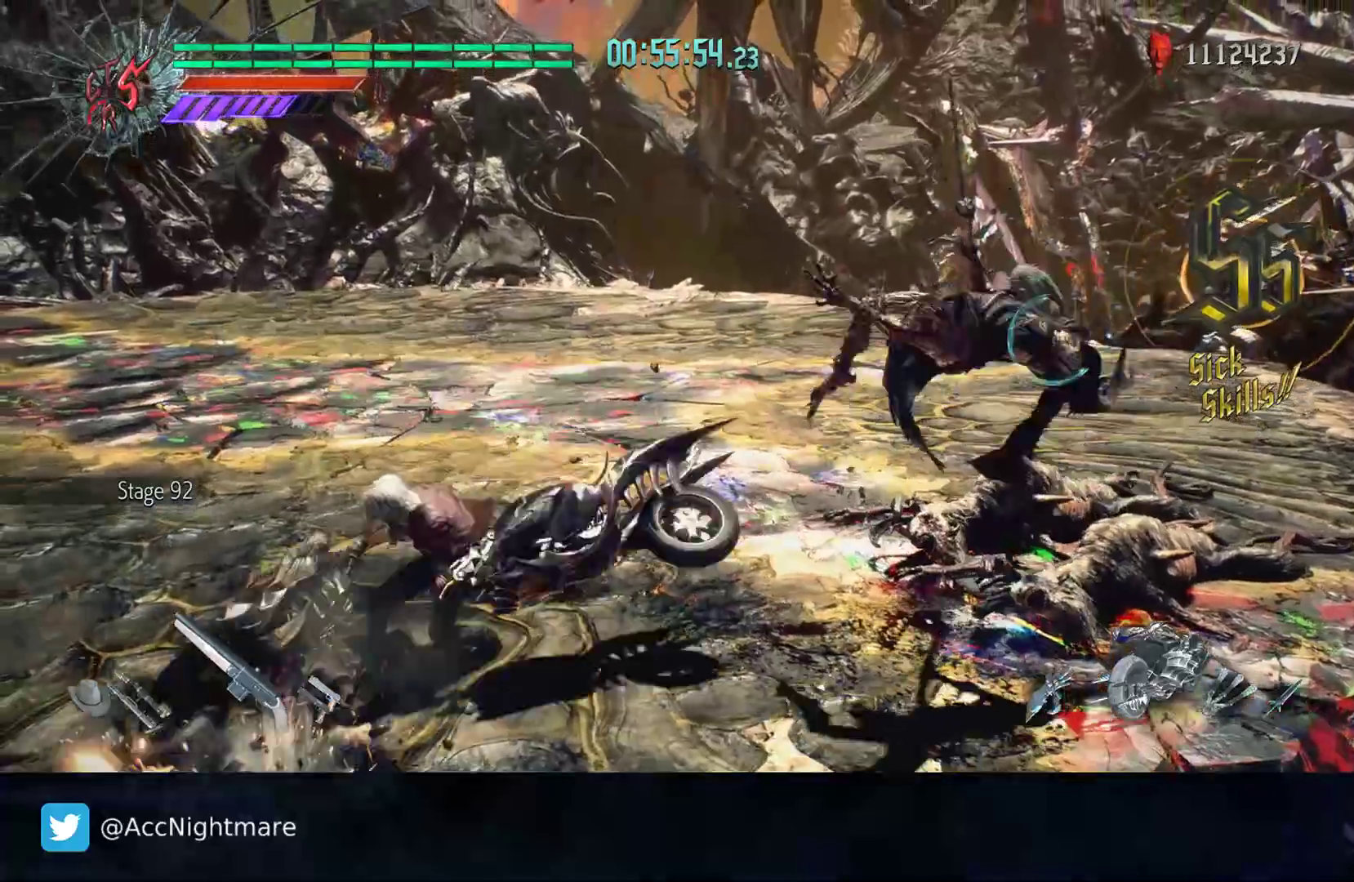
{"buttons": ["TRIANGLE"], "left_stick": "center", "right_stick": "center", "events": [[33, "TRIANGLE", "up"], [100, "TRIANGLE", "down"], [217, "TRIANGLE", "up"], [267, "TRIANGLE", "down"], [383, "TRIANGLE", "up"], [433, "TRIANGLE", "down"]]}
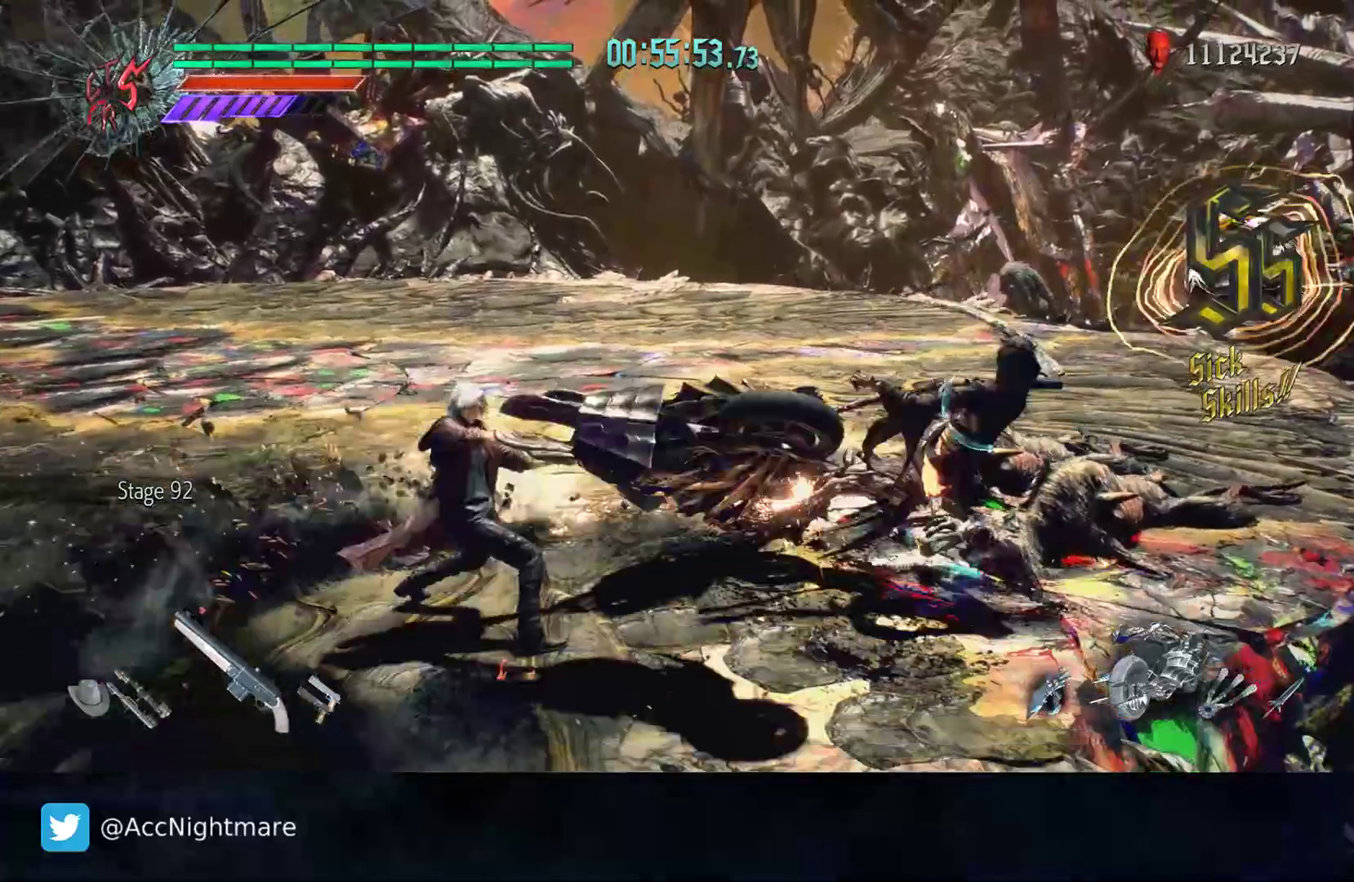
{"buttons": [], "left_stick": "center", "right_stick": "center", "events": [[450, "TRIANGLE", "up"]]}
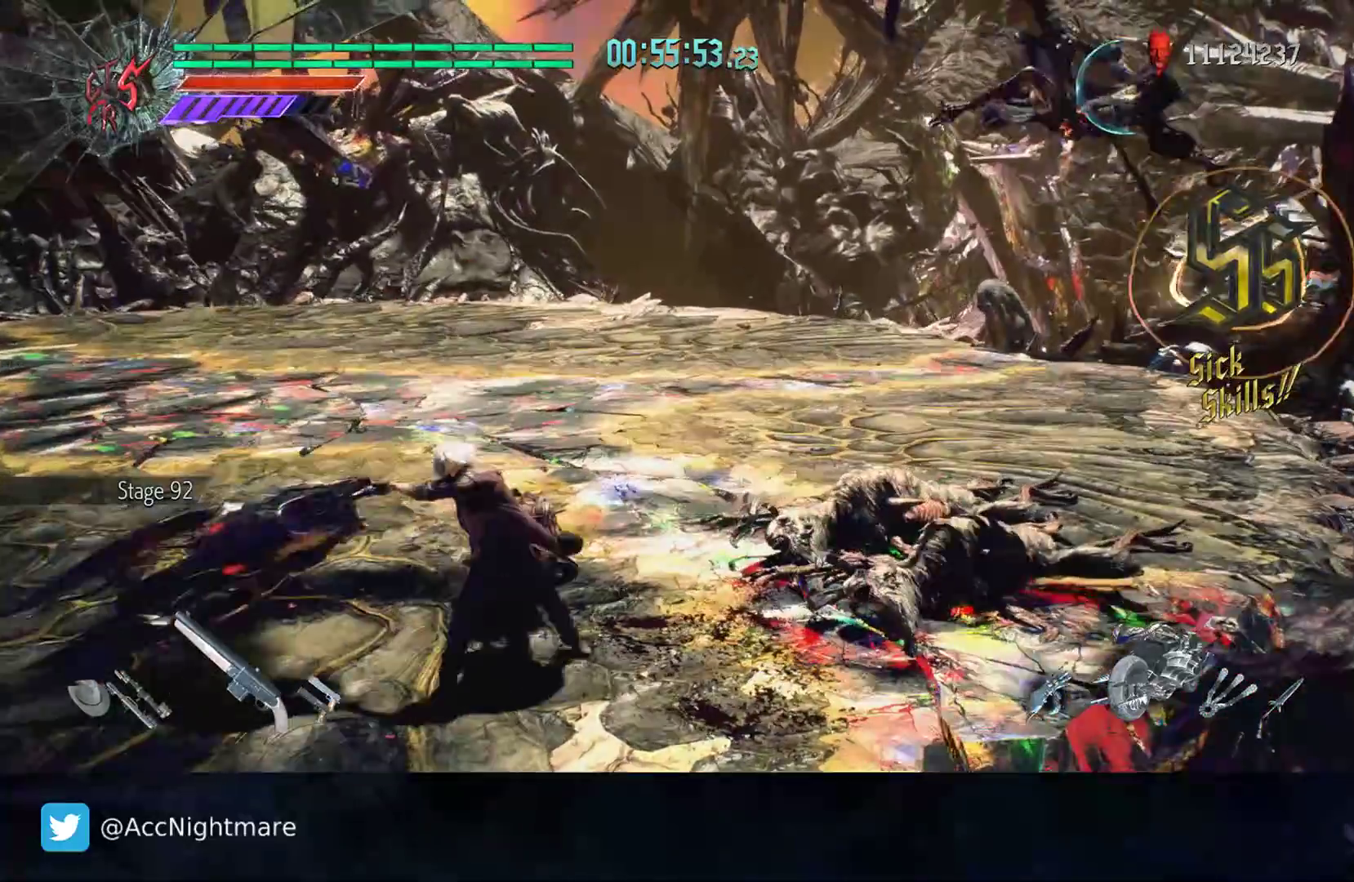
{"buttons": [], "left_stick": "up-right", "right_stick": "center", "events": [[200, "left_stick", "right"], [250, "left_stick", "up-right"]]}
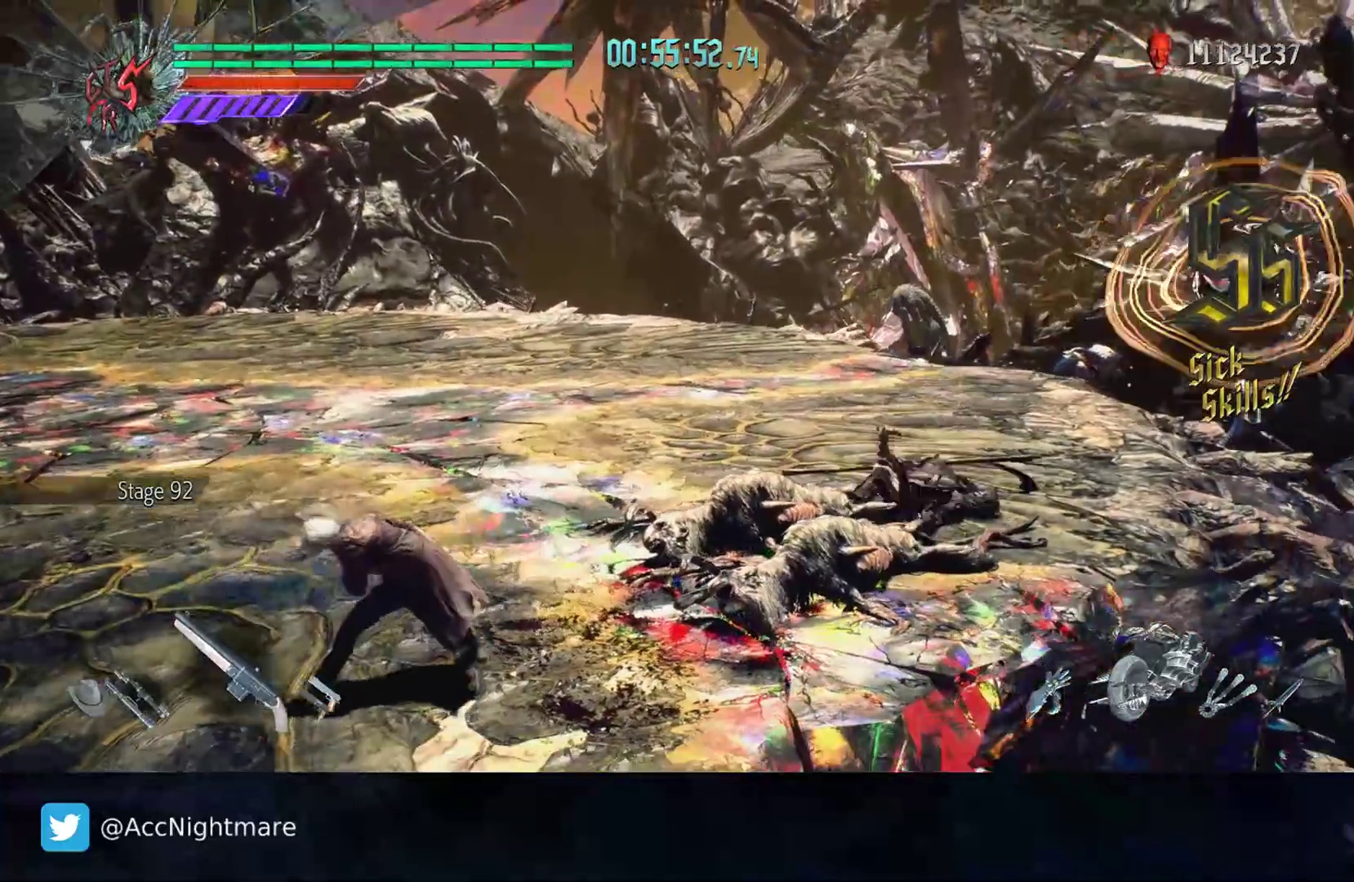
{"buttons": [], "left_stick": "center", "right_stick": "center", "events": [[400, "left_stick", "center"], [417, "SELECT", "down"], [500, "SELECT", "up"]]}
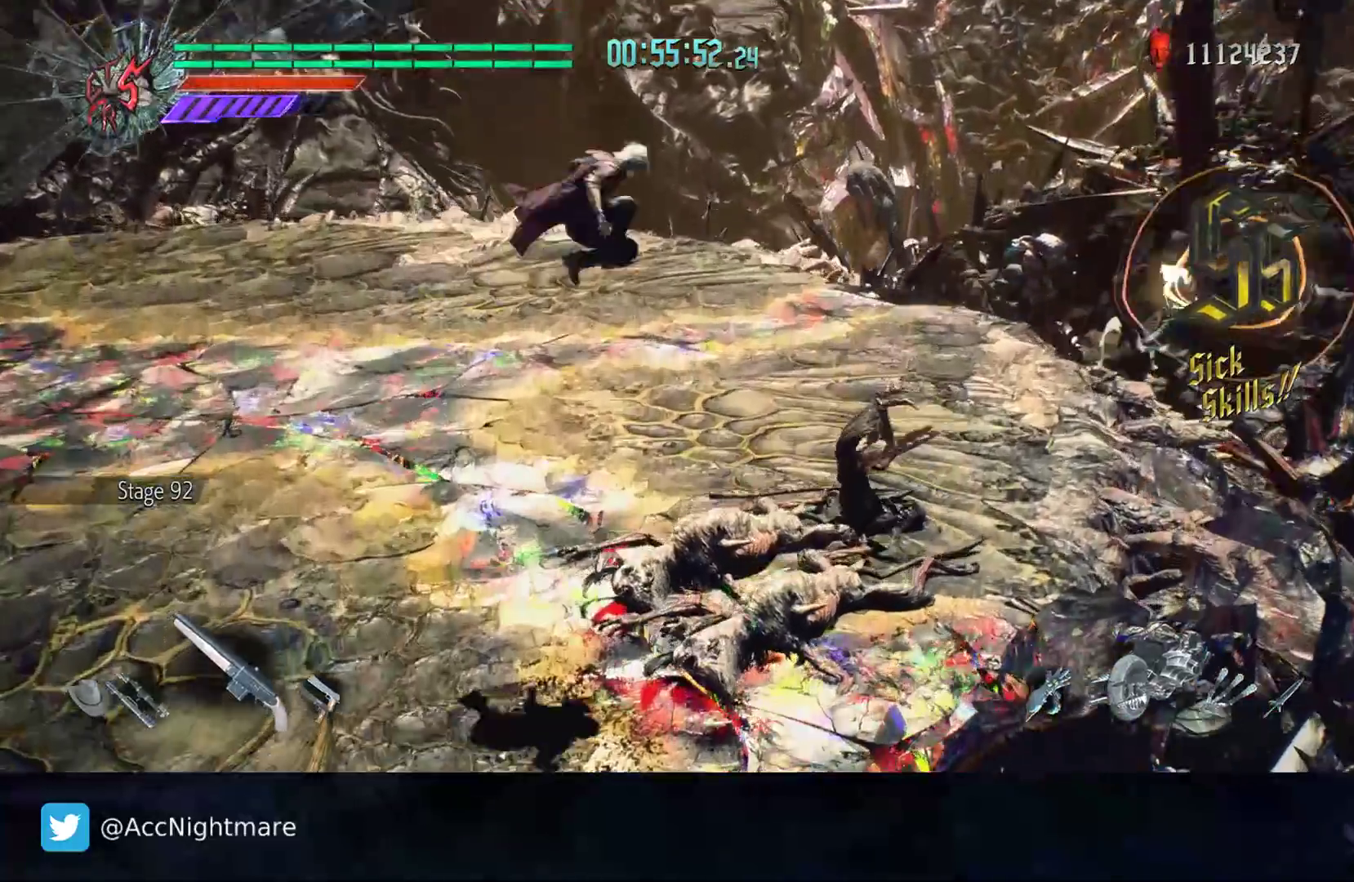
{"buttons": [], "left_stick": "center", "right_stick": "center", "events": [[50, "SELECT", "down"], [100, "SELECT", "up"]]}
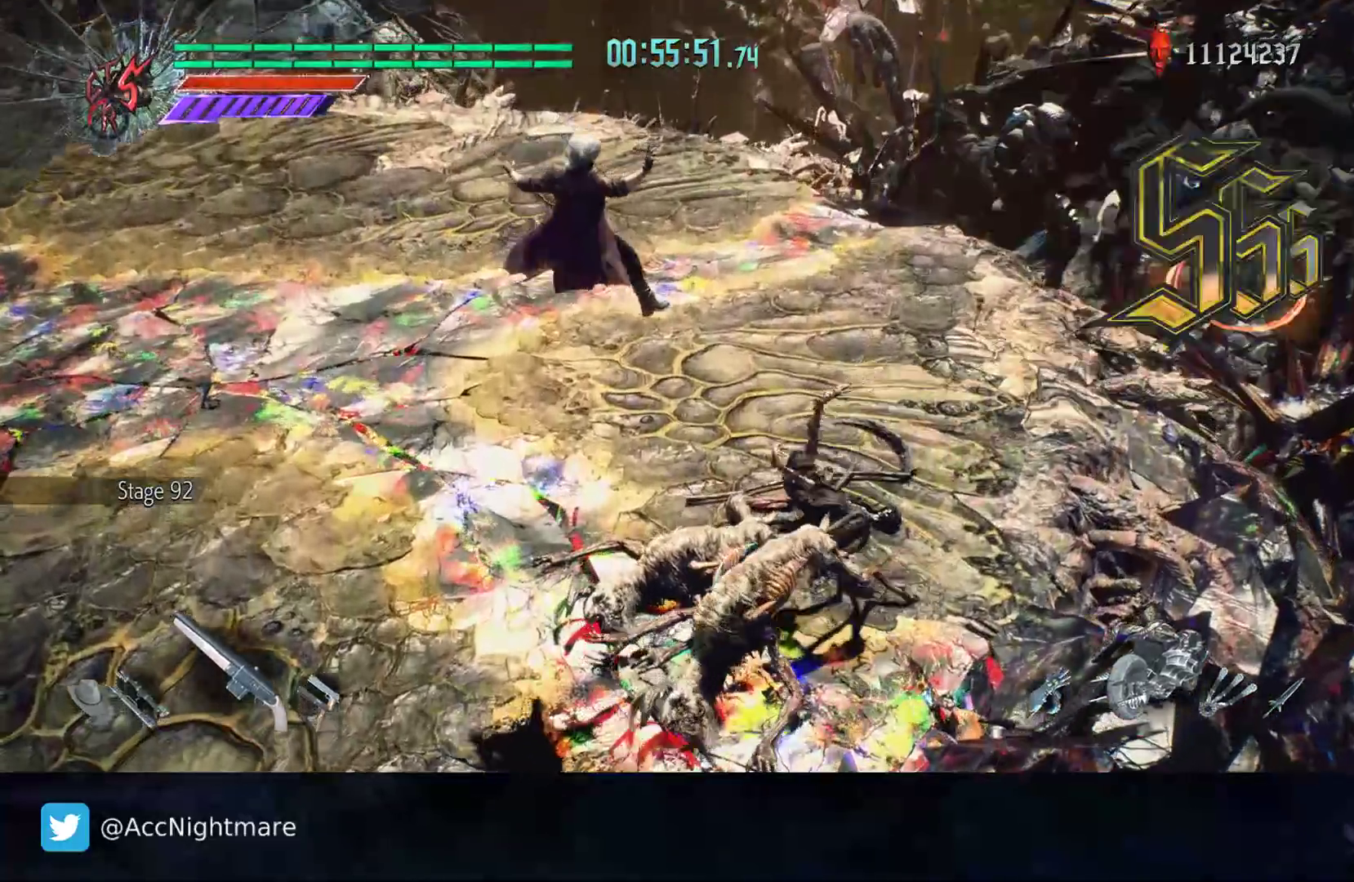
{"buttons": ["L1"], "left_stick": "center", "right_stick": "center", "events": [[250, "L1", "down"]]}
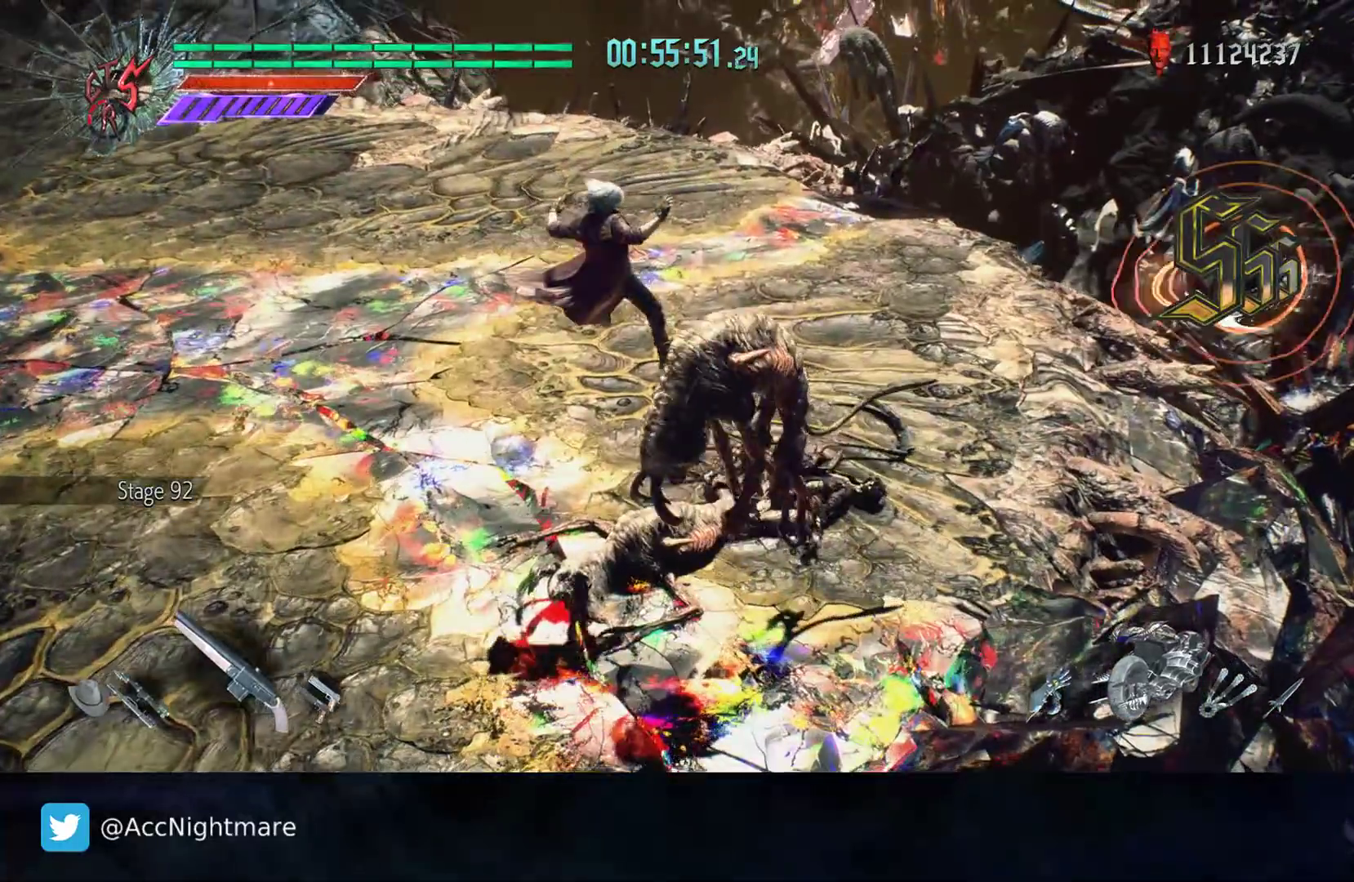
{"buttons": ["L1"], "left_stick": "center", "right_stick": "center", "events": [[233, "TRIANGLE", "down"], [300, "TRIANGLE", "up"], [367, "TRIANGLE", "down"], [450, "TRIANGLE", "up"]]}
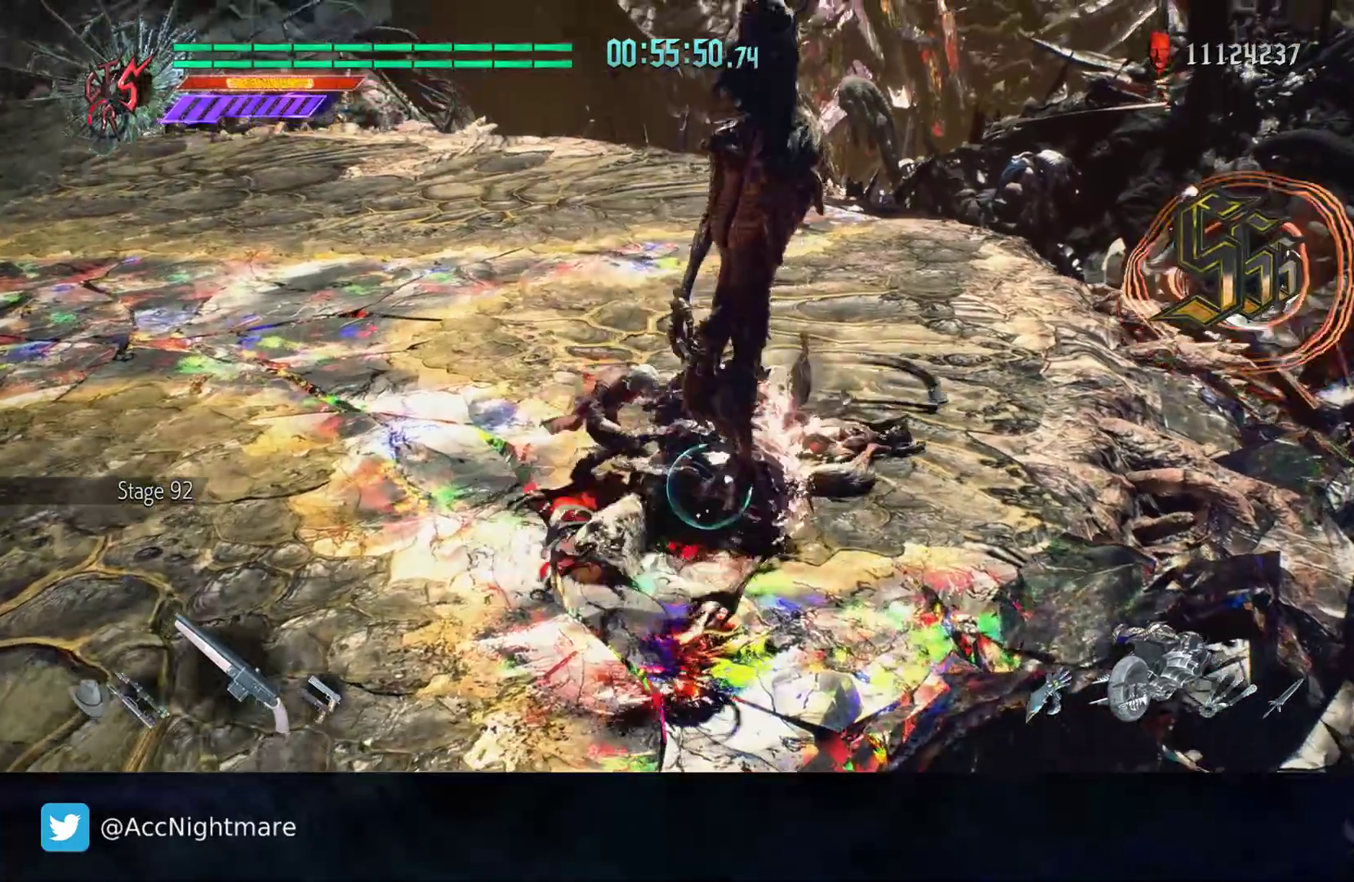
{"buttons": ["L1"], "left_stick": "center", "right_stick": "center", "events": [[17, "TRIANGLE", "down"], [83, "TRIANGLE", "up"], [150, "TRIANGLE", "down"], [217, "TRIANGLE", "up"], [300, "TRIANGLE", "down"], [350, "TRIANGLE", "up"]]}
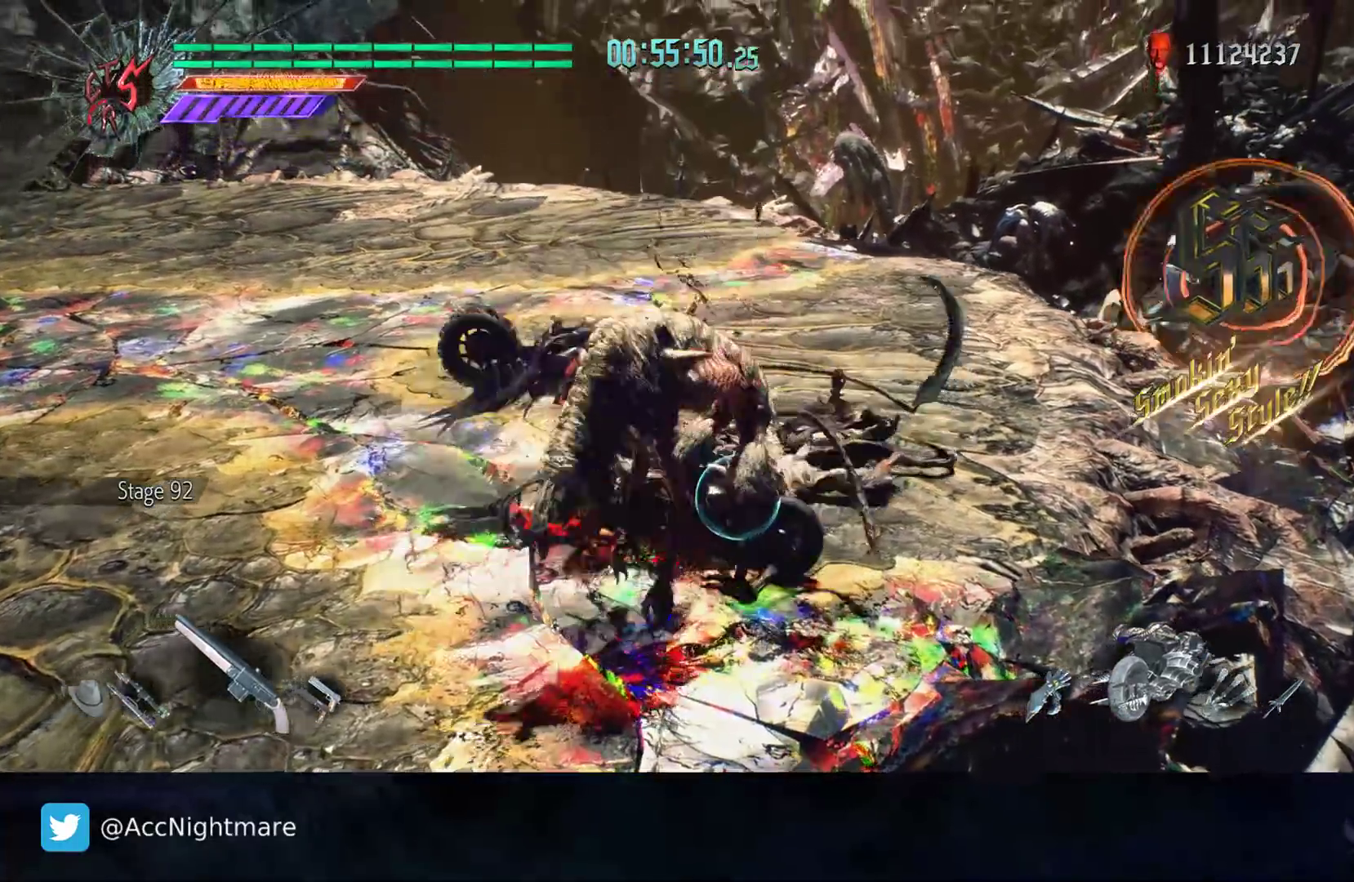
{"buttons": ["L1"], "left_stick": "center", "right_stick": "center", "events": []}
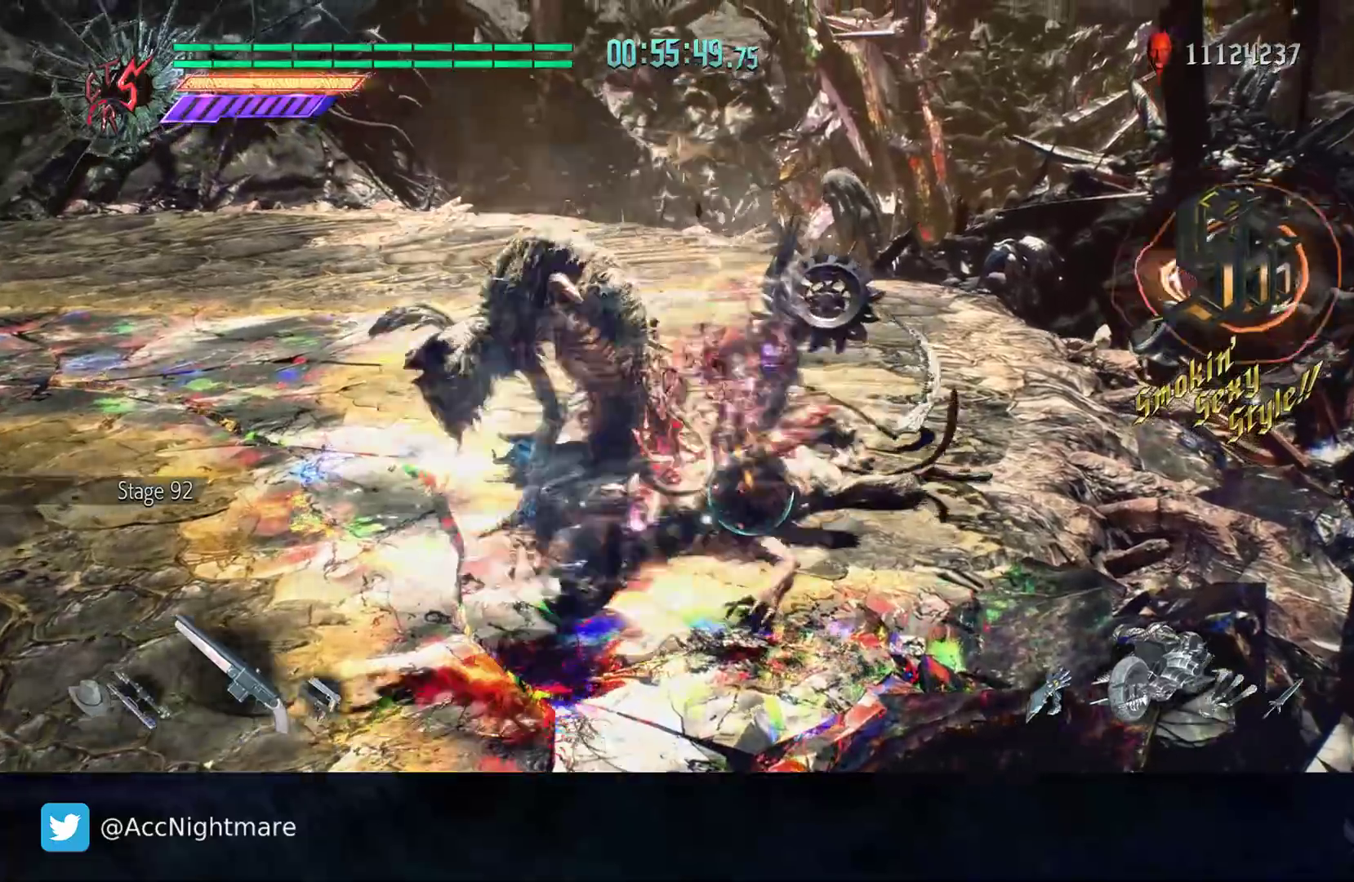
{"buttons": [], "left_stick": "center", "right_stick": "center", "events": [[250, "L1", "up"]]}
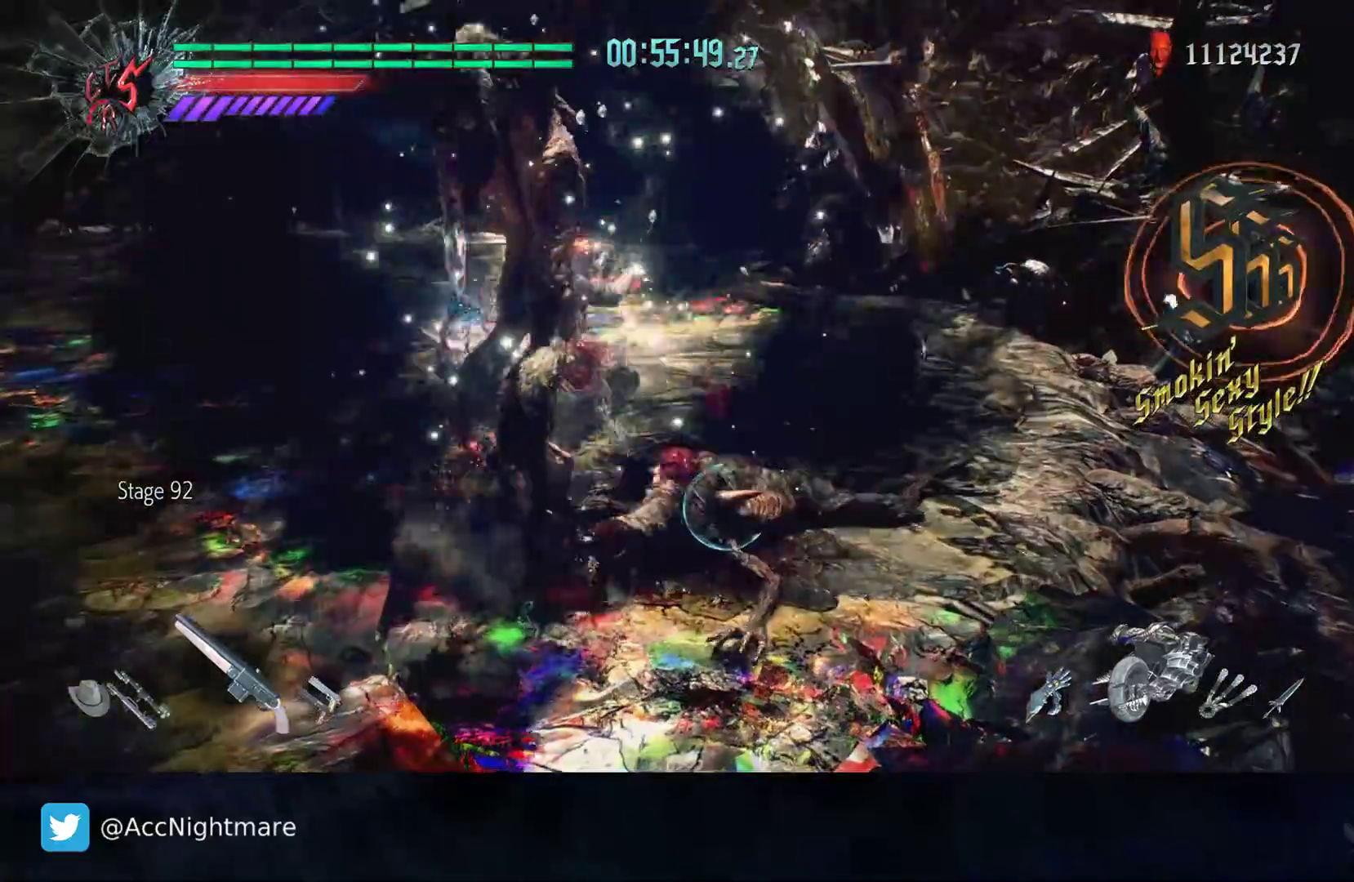
{"buttons": [], "left_stick": "up", "right_stick": "center", "events": [[100, "left_stick", "left"], [350, "left_stick", "up-right"], [400, "TRIANGLE", "down"], [467, "TRIANGLE", "up"], [483, "left_stick", "up"]]}
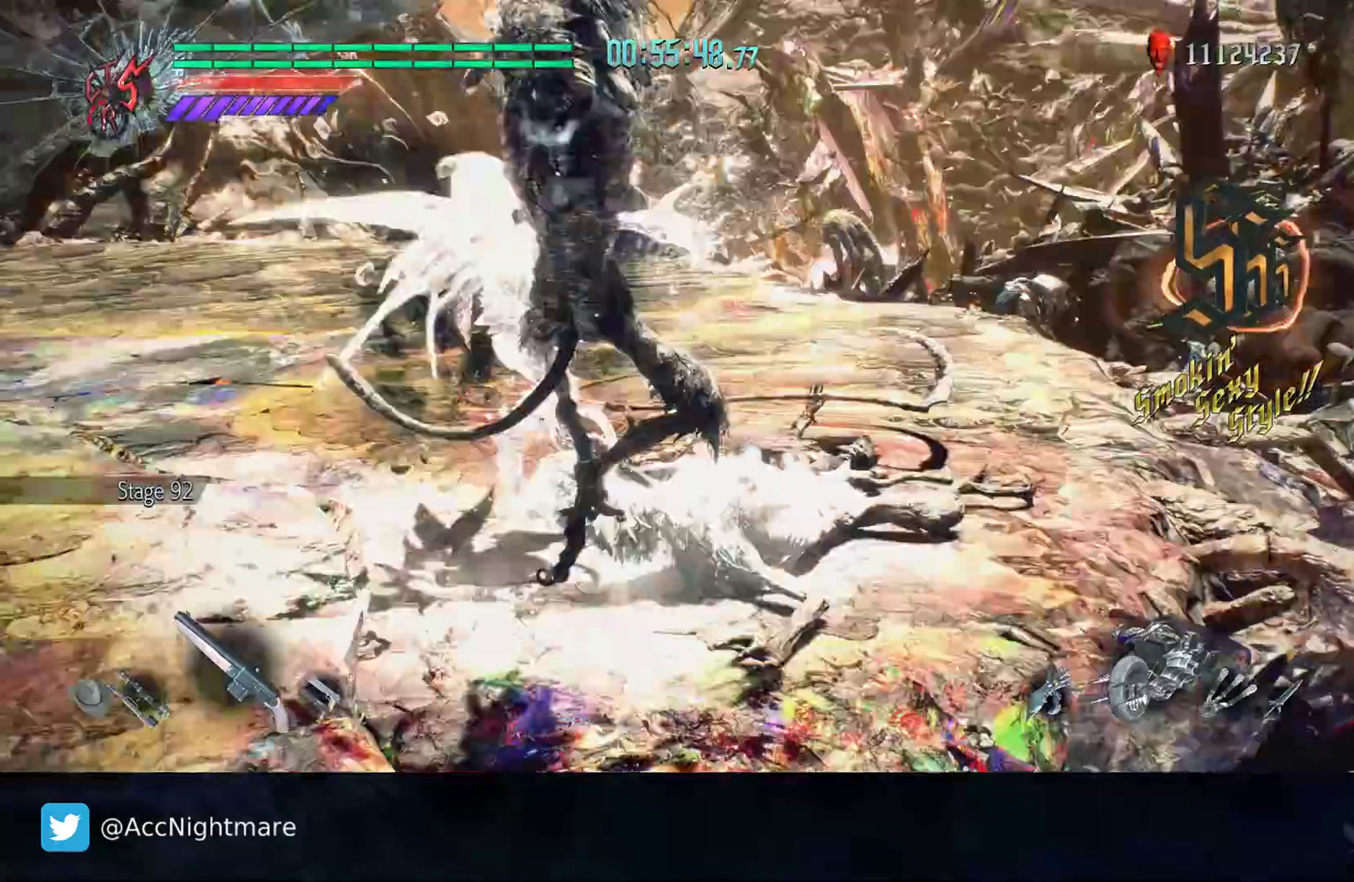
{"buttons": ["TRIANGLE"], "left_stick": "up", "right_stick": "center", "events": [[33, "TRIANGLE", "down"], [100, "TRIANGLE", "up"], [167, "TRIANGLE", "down"], [233, "TRIANGLE", "up"], [300, "TRIANGLE", "down"], [383, "TRIANGLE", "up"], [450, "TRIANGLE", "down"]]}
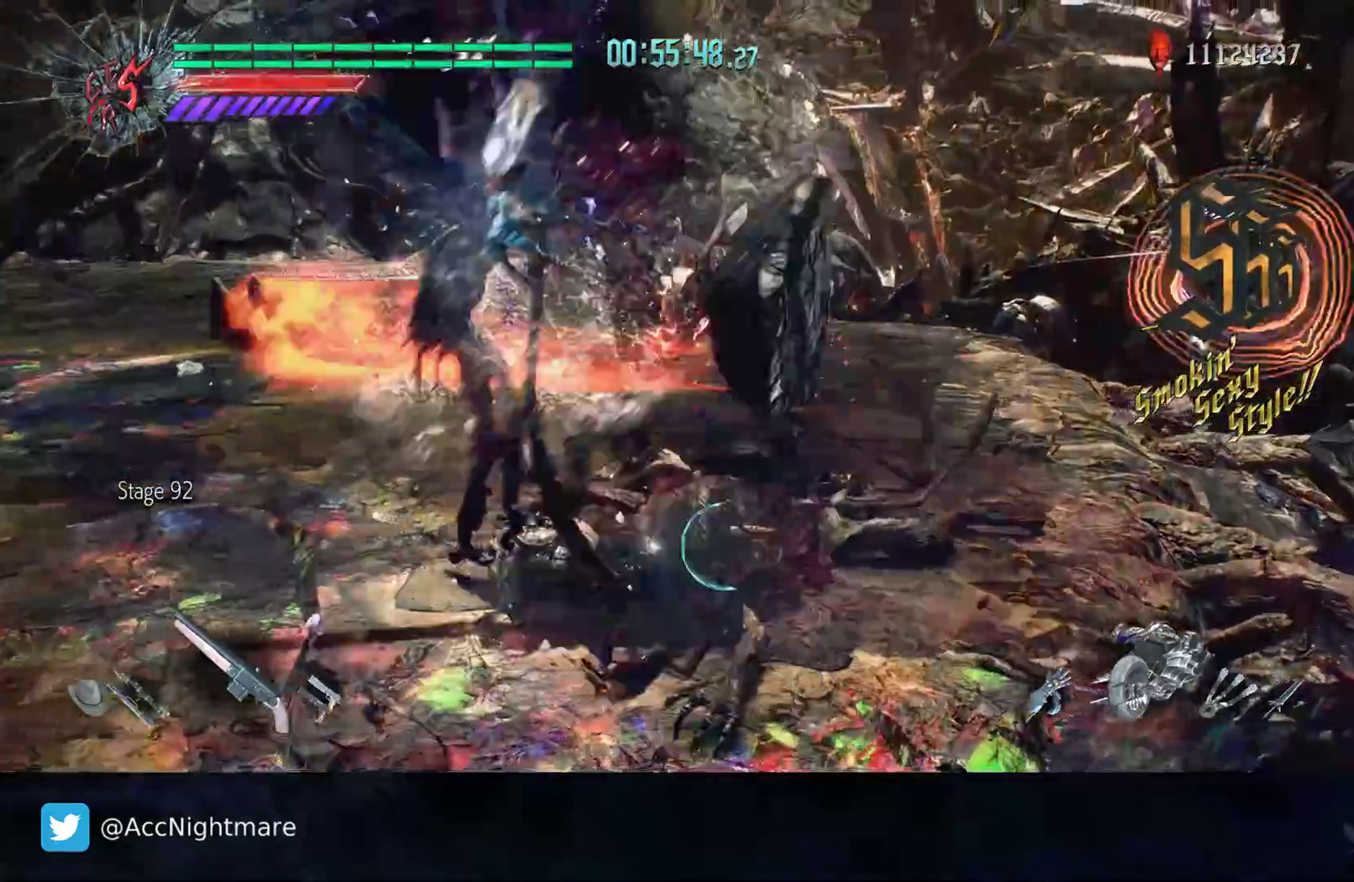
{"buttons": ["TRIANGLE"], "left_stick": "up-left", "right_stick": "center", "events": [[17, "TRIANGLE", "up"], [83, "TRIANGLE", "down"], [283, "TRIANGLE", "up"], [350, "TRIANGLE", "down"], [417, "TRIANGLE", "up"], [433, "left_stick", "up-left"], [483, "TRIANGLE", "down"]]}
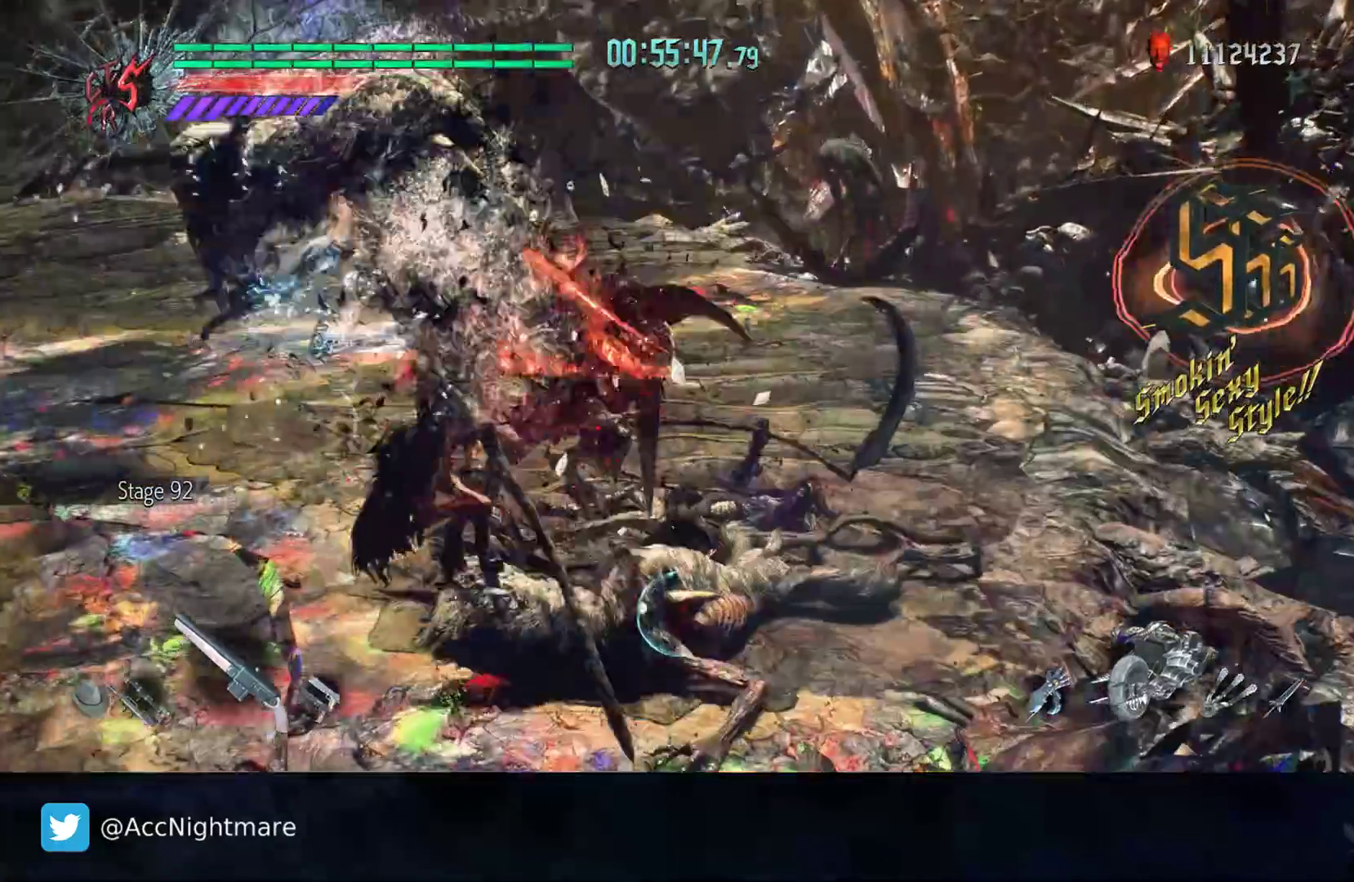
{"buttons": [], "left_stick": "up-left", "right_stick": "center", "events": [[67, "TRIANGLE", "up"], [117, "TRIANGLE", "down"], [317, "TRIANGLE", "up"]]}
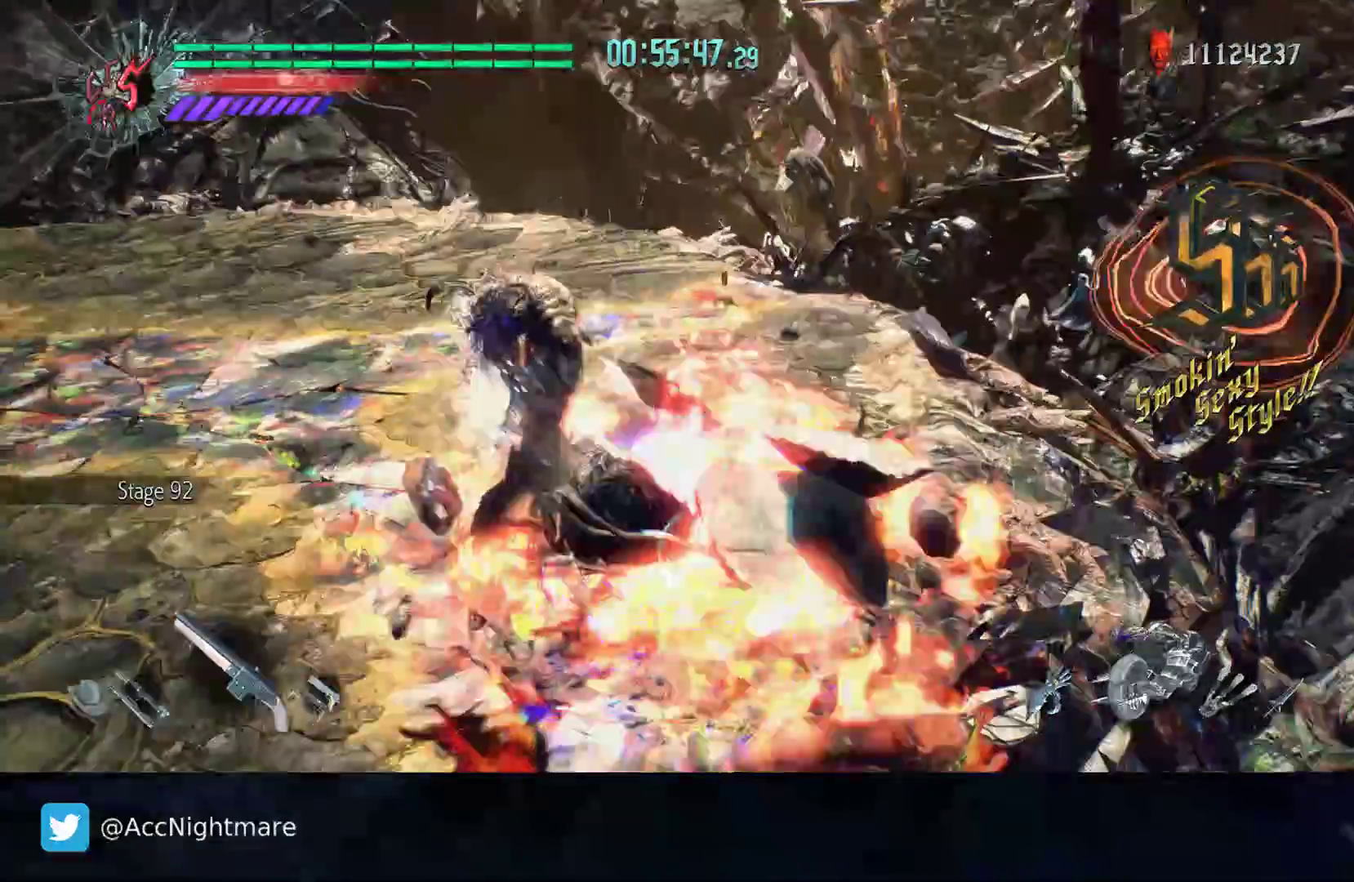
{"buttons": [], "left_stick": "center", "right_stick": "center", "events": [[83, "left_stick", "center"], [250, "L1", "down"], [333, "L1", "up"]]}